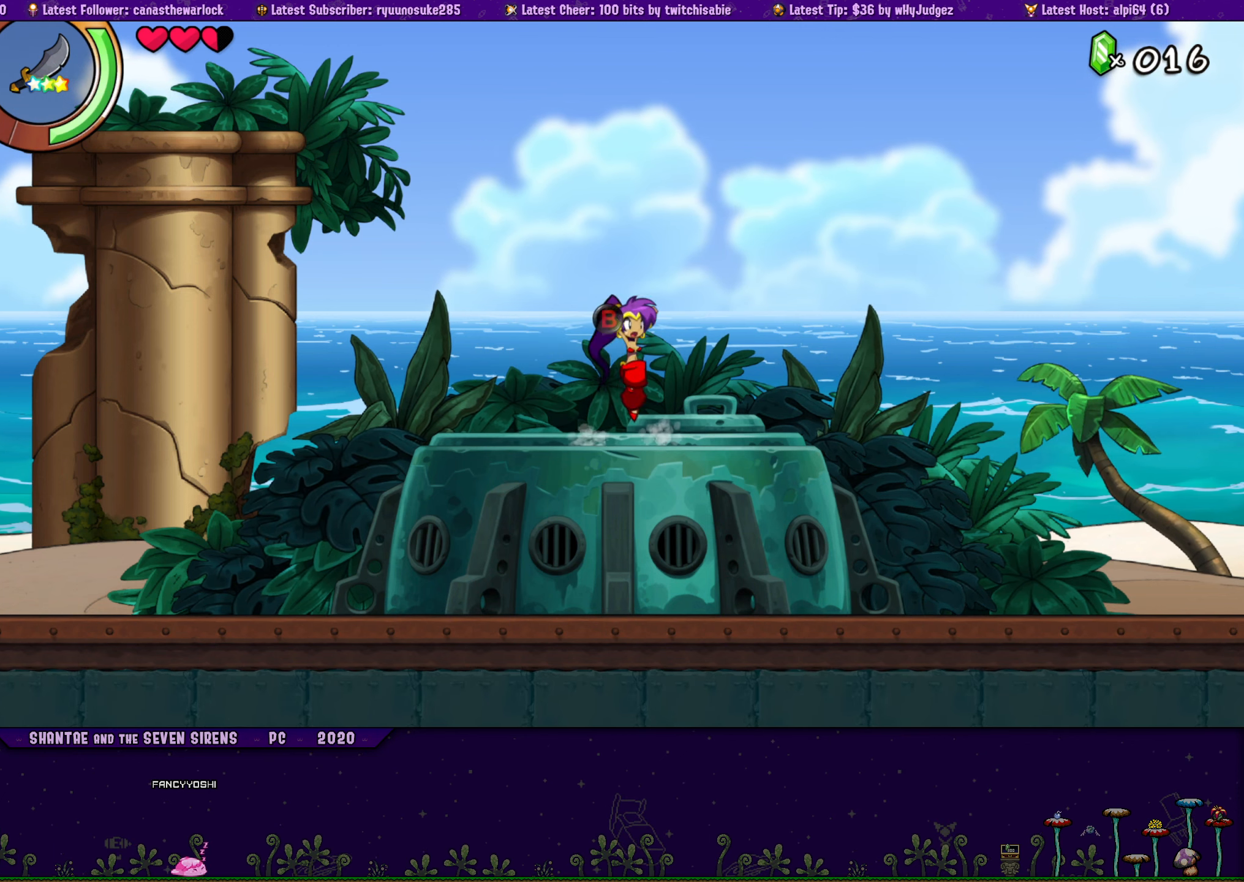
Gameplay with a controller (PlayStation layout); each line is a JSON object with the inputs held at the frame after it. "button_events" lists button changes between this image and that frame as [ms after this image, input, new state], when the widget could be followed in between (sticks are given only as held states). Not read: L3 R3 TOUCHPAD left_stick right_stick.
{"buttons": ["DPAD_UP", "DPAD_RIGHT"], "button_events": [[133, "DPAD_RIGHT", "up"], [150, "DPAD_LEFT", "down"], [150, "DPAD_UP", "up"], [317, "DPAD_UP", "down"], [367, "DPAD_LEFT", "up"], [383, "DPAD_RIGHT", "down"], [400, "CROSS", "down"], [467, "CROSS", "up"]]}
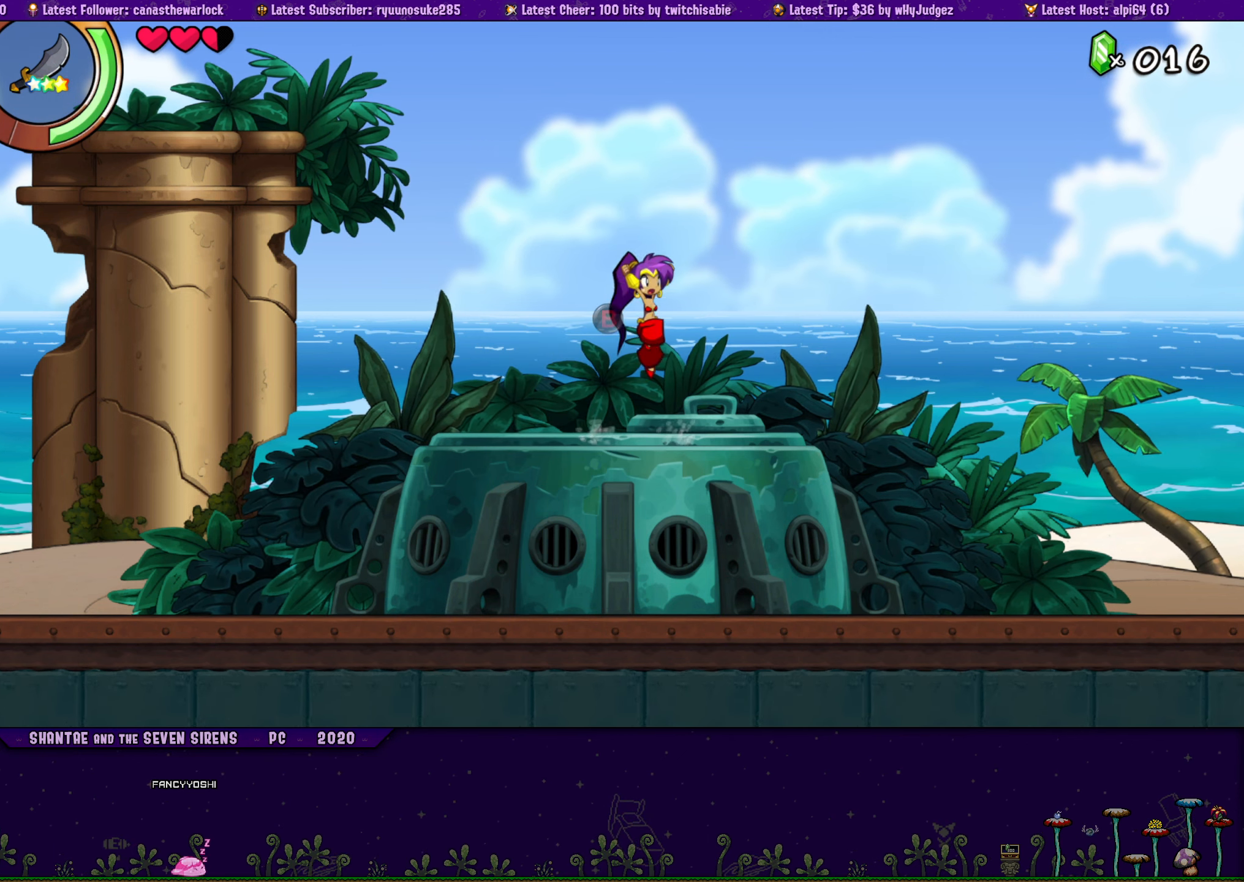
{"buttons": ["DPAD_UP"], "button_events": [[50, "DPAD_RIGHT", "up"], [67, "DPAD_LEFT", "down"], [83, "DPAD_UP", "up"], [233, "DPAD_UP", "down"], [250, "DPAD_LEFT", "up"], [300, "DPAD_RIGHT", "down"], [367, "CROSS", "down"], [433, "CROSS", "up"], [500, "DPAD_RIGHT", "up"]]}
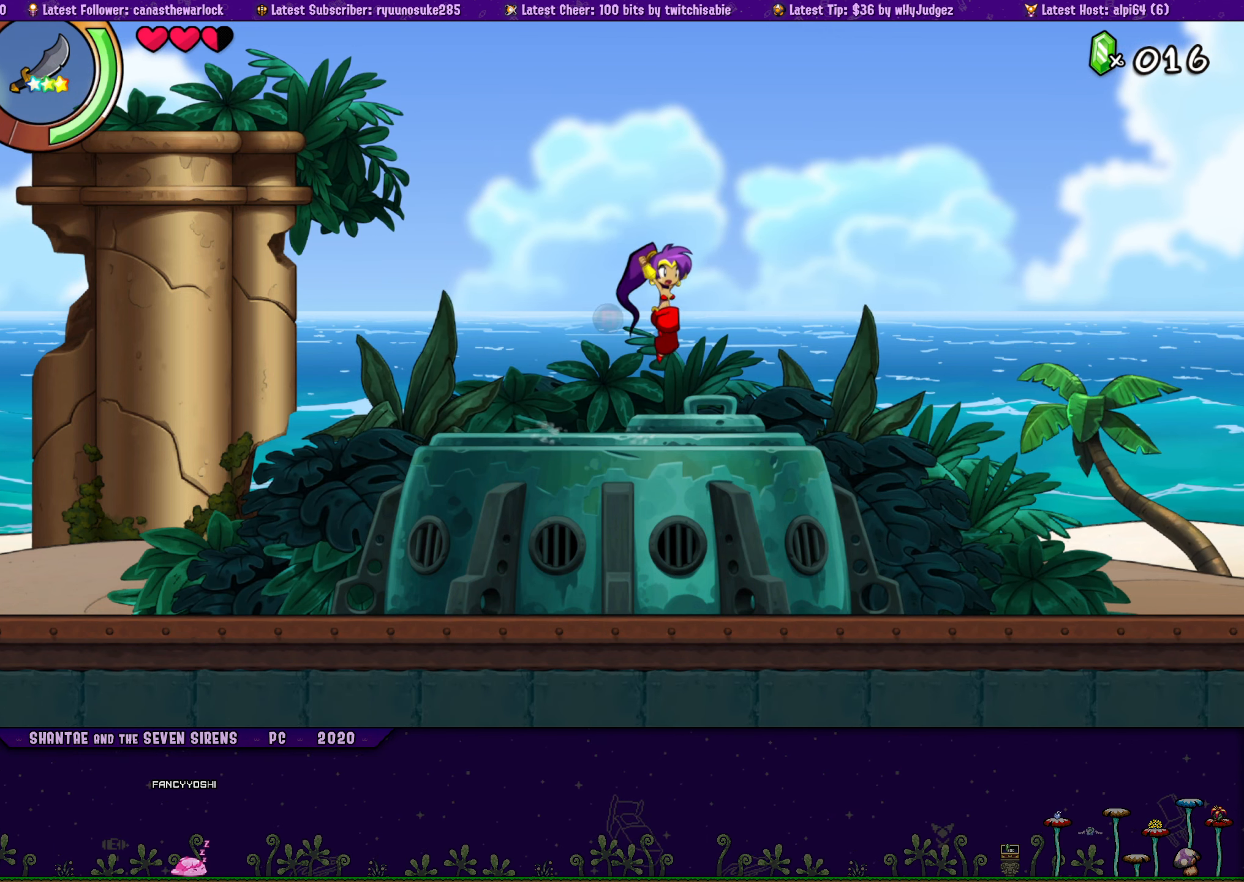
{"buttons": ["DPAD_UP"], "button_events": [[17, "DPAD_LEFT", "down"], [33, "DPAD_UP", "up"], [200, "DPAD_UP", "down"], [233, "DPAD_LEFT", "up"], [267, "DPAD_RIGHT", "down"], [317, "CROSS", "down"], [400, "CROSS", "up"], [483, "DPAD_RIGHT", "up"]]}
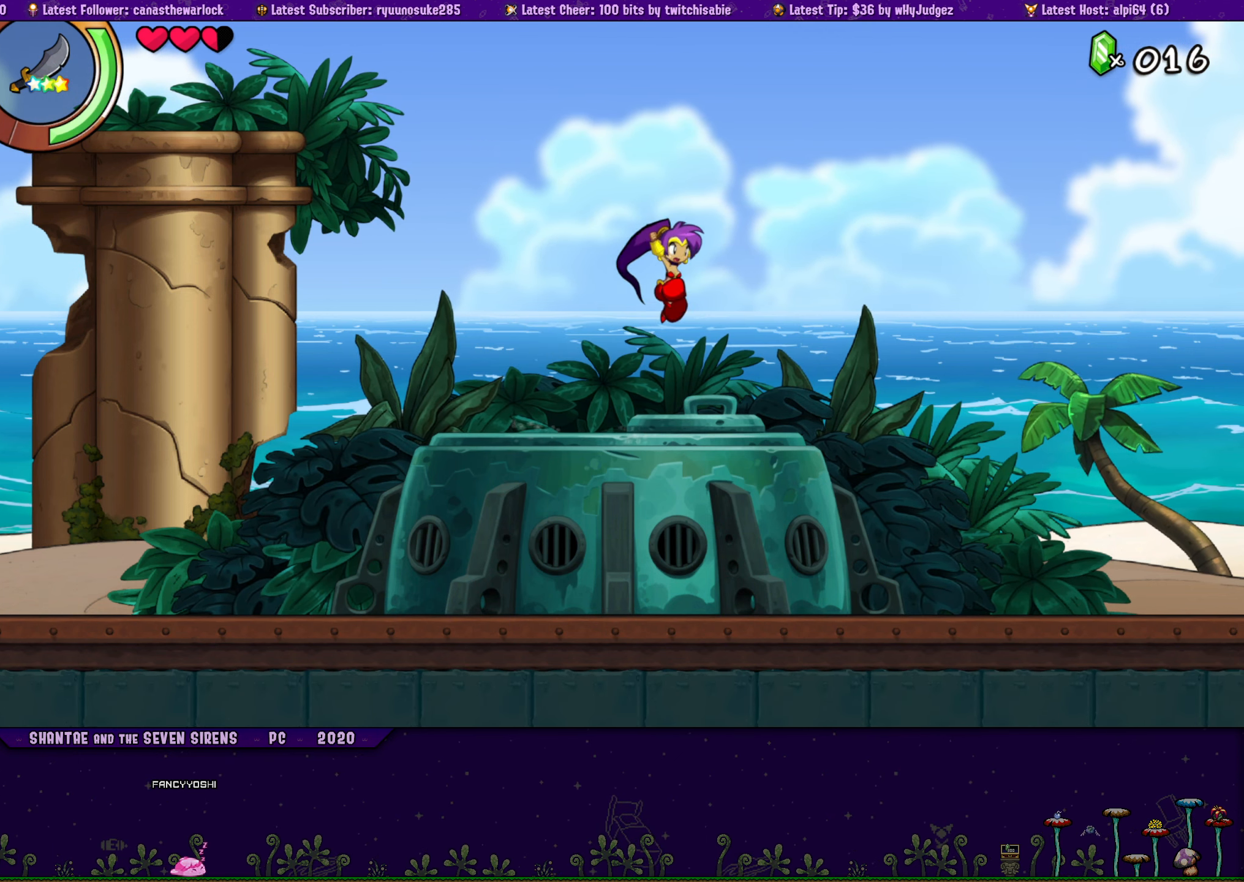
{"buttons": ["DPAD_LEFT"], "button_events": [[17, "DPAD_LEFT", "down"], [17, "DPAD_UP", "up"], [200, "DPAD_UP", "down"], [233, "DPAD_LEFT", "up"], [250, "DPAD_RIGHT", "down"], [333, "CROSS", "down"], [400, "CROSS", "up"], [450, "DPAD_RIGHT", "up"], [483, "DPAD_LEFT", "down"], [500, "DPAD_UP", "up"]]}
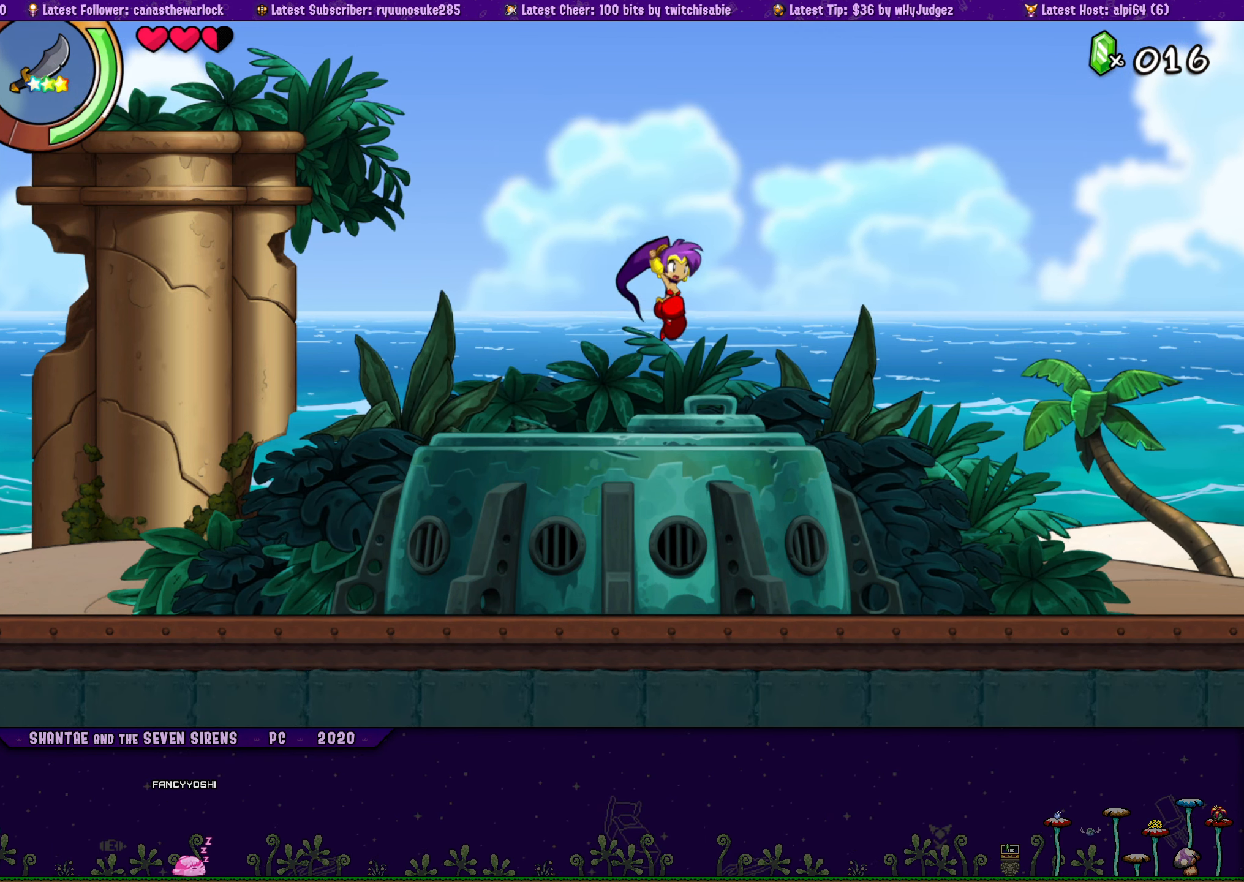
{"buttons": ["DPAD_UP", "DPAD_RIGHT"], "button_events": [[183, "DPAD_UP", "down"], [217, "DPAD_LEFT", "up"], [250, "DPAD_RIGHT", "down"], [283, "CROSS", "down"], [367, "CROSS", "up"]]}
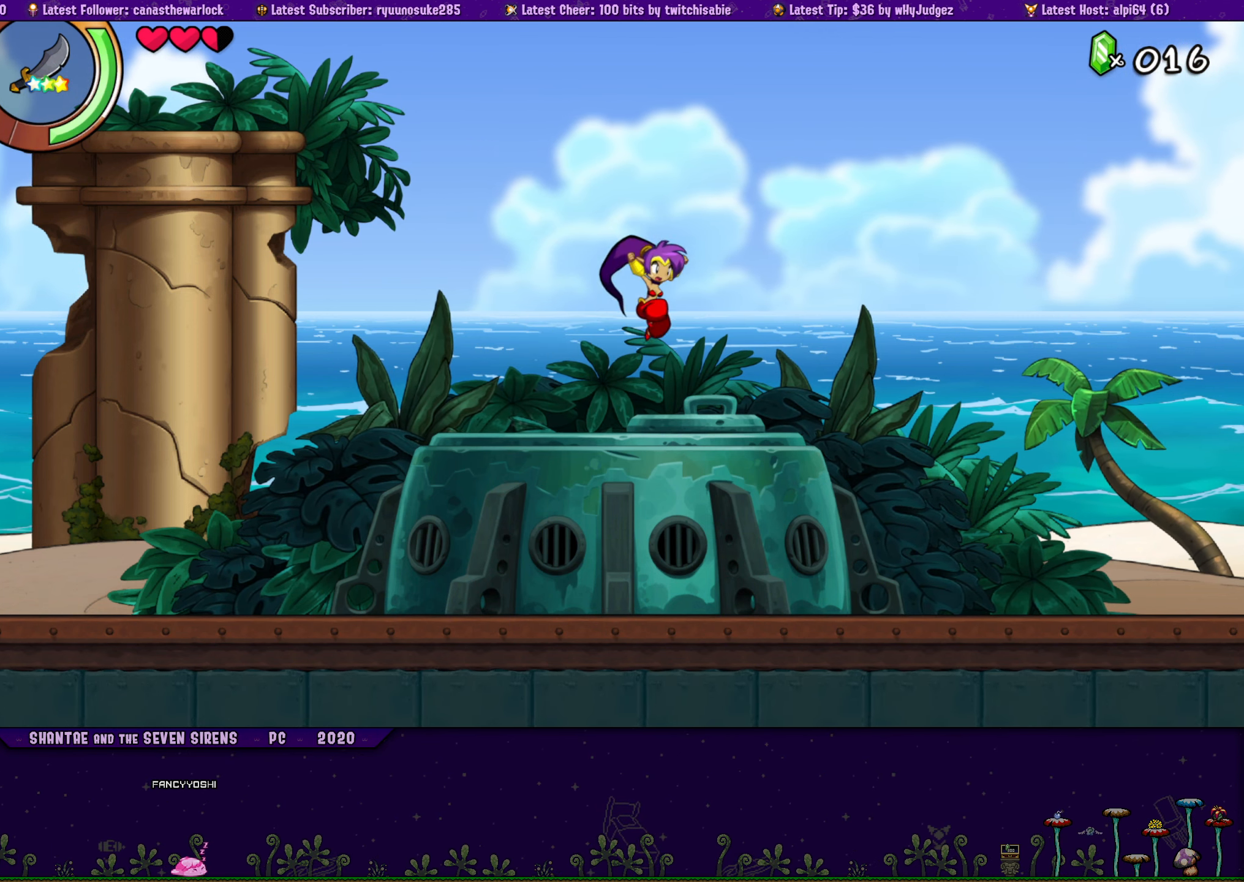
{"buttons": ["DPAD_LEFT"], "button_events": [[17, "DPAD_RIGHT", "up"], [50, "DPAD_LEFT", "down"], [50, "DPAD_UP", "up"], [167, "DPAD_UP", "down"], [183, "DPAD_LEFT", "up"], [217, "DPAD_RIGHT", "down"], [250, "CROSS", "down"], [333, "CROSS", "up"], [417, "DPAD_RIGHT", "up"], [450, "DPAD_LEFT", "down"], [467, "DPAD_UP", "up"]]}
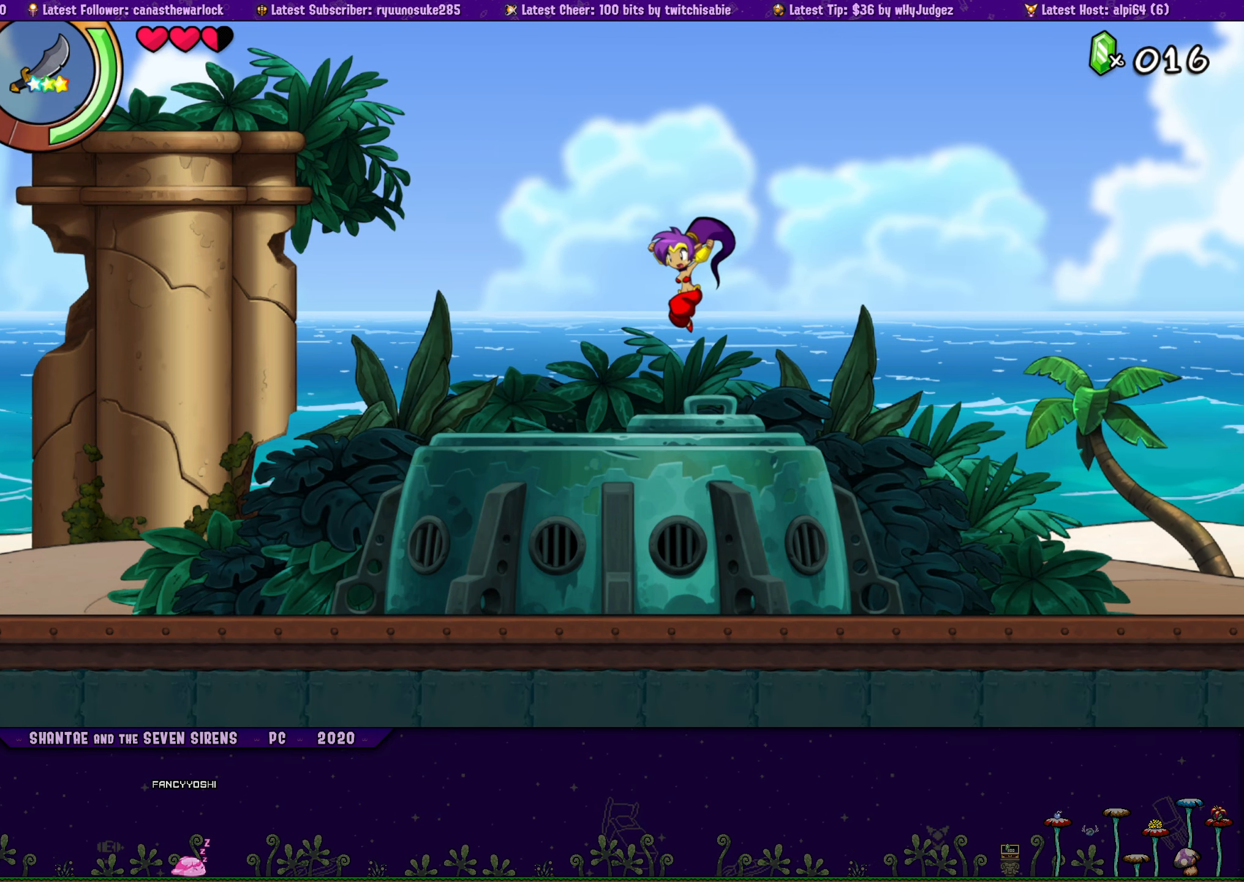
{"buttons": ["DPAD_LEFT"], "button_events": [[117, "DPAD_UP", "down"], [150, "DPAD_LEFT", "up"], [167, "DPAD_RIGHT", "down"], [217, "CROSS", "down"], [283, "CROSS", "up"], [383, "DPAD_RIGHT", "up"], [400, "DPAD_LEFT", "down"], [417, "DPAD_UP", "up"]]}
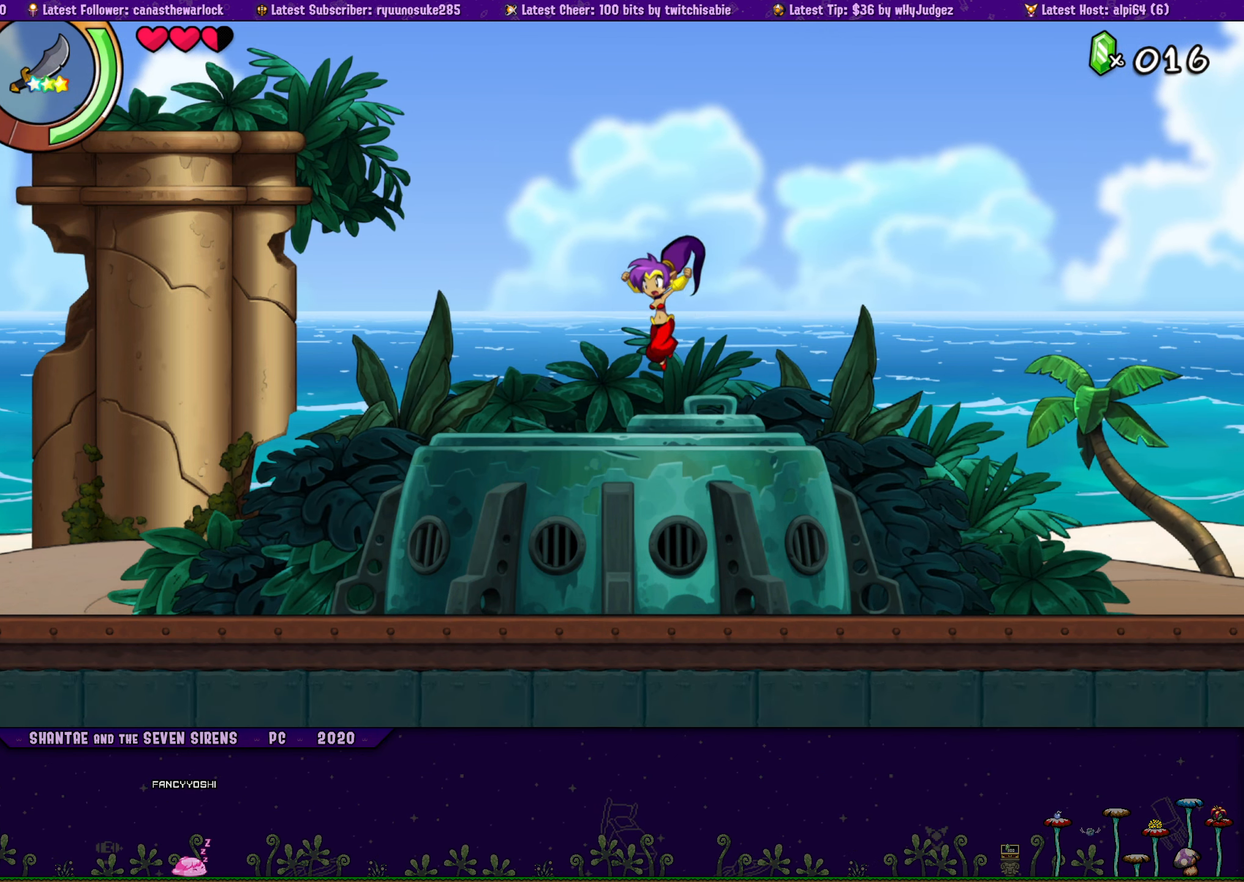
{"buttons": ["DPAD_LEFT"], "button_events": [[33, "DPAD_UP", "down"], [50, "DPAD_LEFT", "up"], [67, "DPAD_RIGHT", "down"], [183, "CROSS", "down"], [250, "CROSS", "up"], [300, "DPAD_RIGHT", "up"], [333, "DPAD_LEFT", "down"], [333, "DPAD_UP", "up"]]}
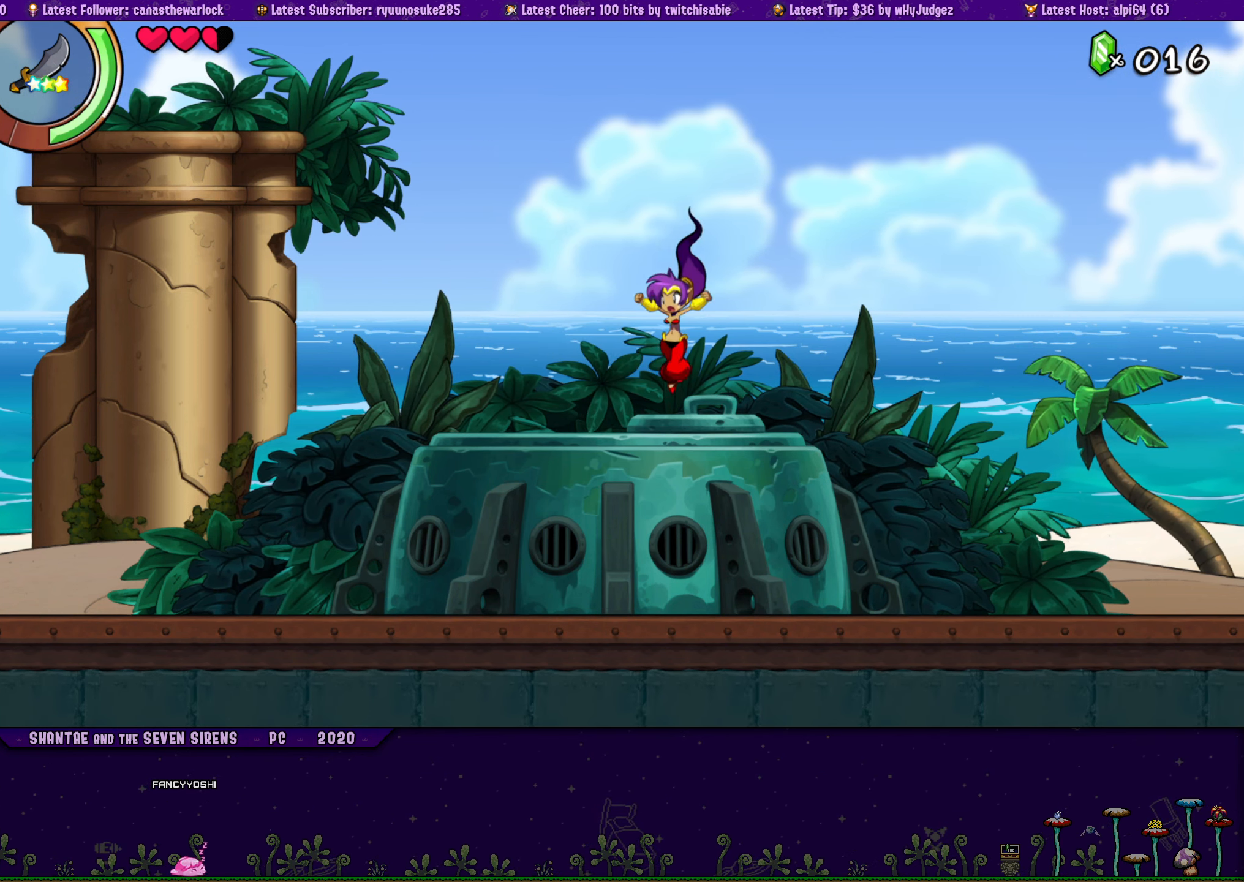
{"buttons": ["DPAD_LEFT"], "button_events": [[100, "DPAD_UP", "down"], [117, "DPAD_LEFT", "up"], [133, "DPAD_RIGHT", "down"], [184, "CROSS", "down"], [250, "CROSS", "up"], [334, "DPAD_RIGHT", "up"], [367, "DPAD_LEFT", "down"], [367, "DPAD_UP", "up"]]}
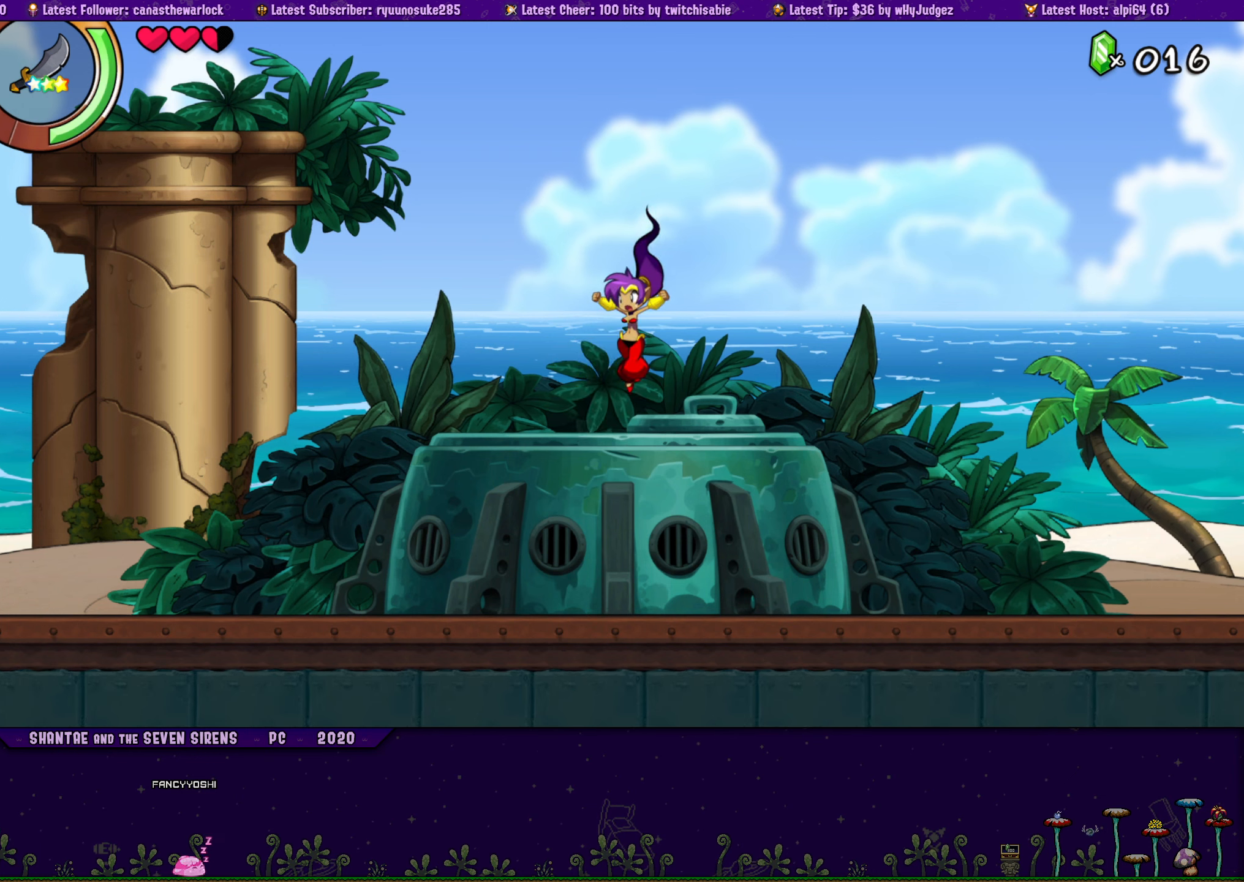
{"buttons": ["DPAD_UP", "DPAD_LEFT"], "button_events": [[50, "DPAD_UP", "down"], [84, "DPAD_LEFT", "up"], [100, "DPAD_RIGHT", "down"], [167, "CROSS", "down"], [234, "CROSS", "up"], [317, "DPAD_RIGHT", "up"], [334, "DPAD_LEFT", "down"], [350, "DPAD_UP", "up"], [500, "DPAD_UP", "down"]]}
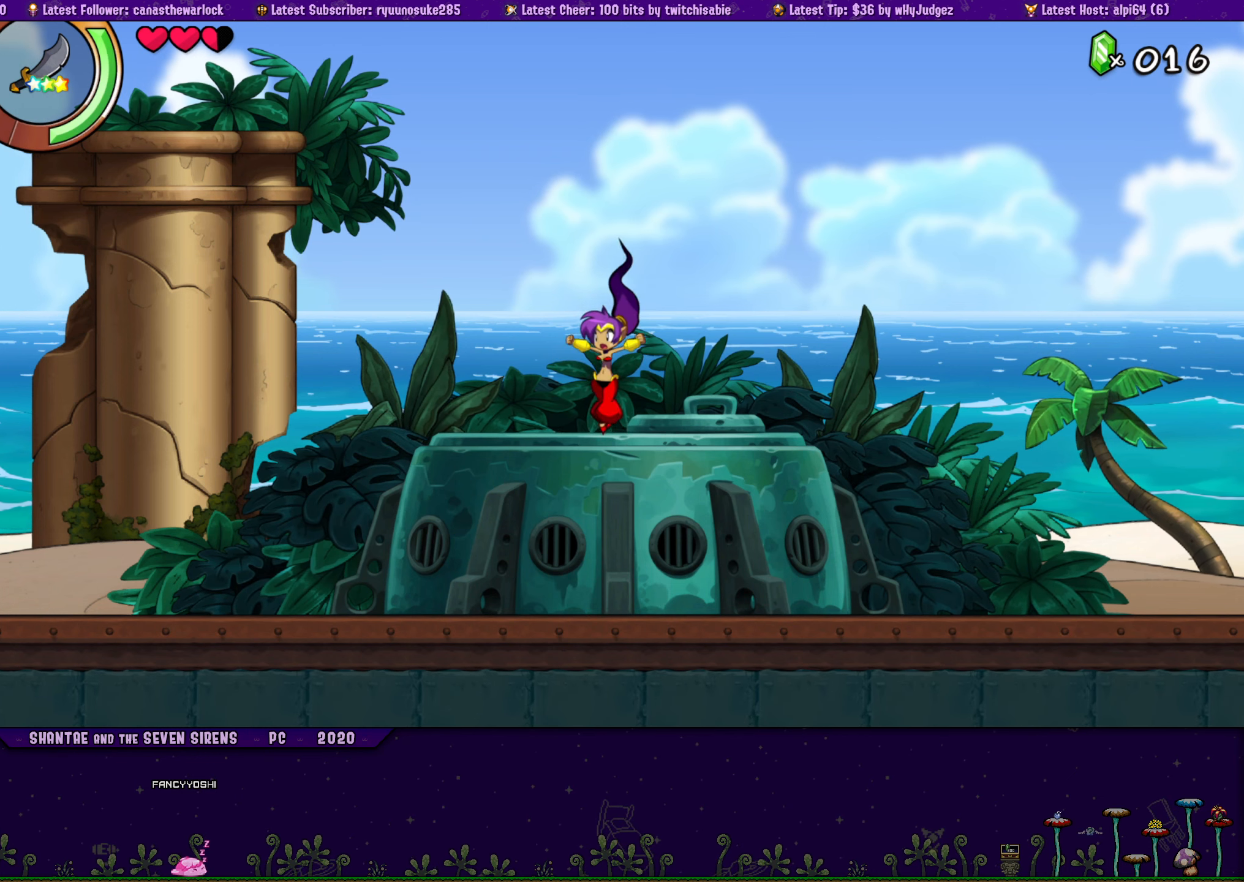
{"buttons": ["DPAD_UP", "DPAD_RIGHT"], "button_events": [[34, "DPAD_LEFT", "up"], [50, "DPAD_RIGHT", "down"], [84, "CROSS", "down"], [134, "CROSS", "up"], [217, "DPAD_RIGHT", "up"], [267, "DPAD_LEFT", "down"], [284, "DPAD_UP", "up"], [434, "DPAD_UP", "down"], [450, "DPAD_LEFT", "up"], [484, "DPAD_RIGHT", "down"]]}
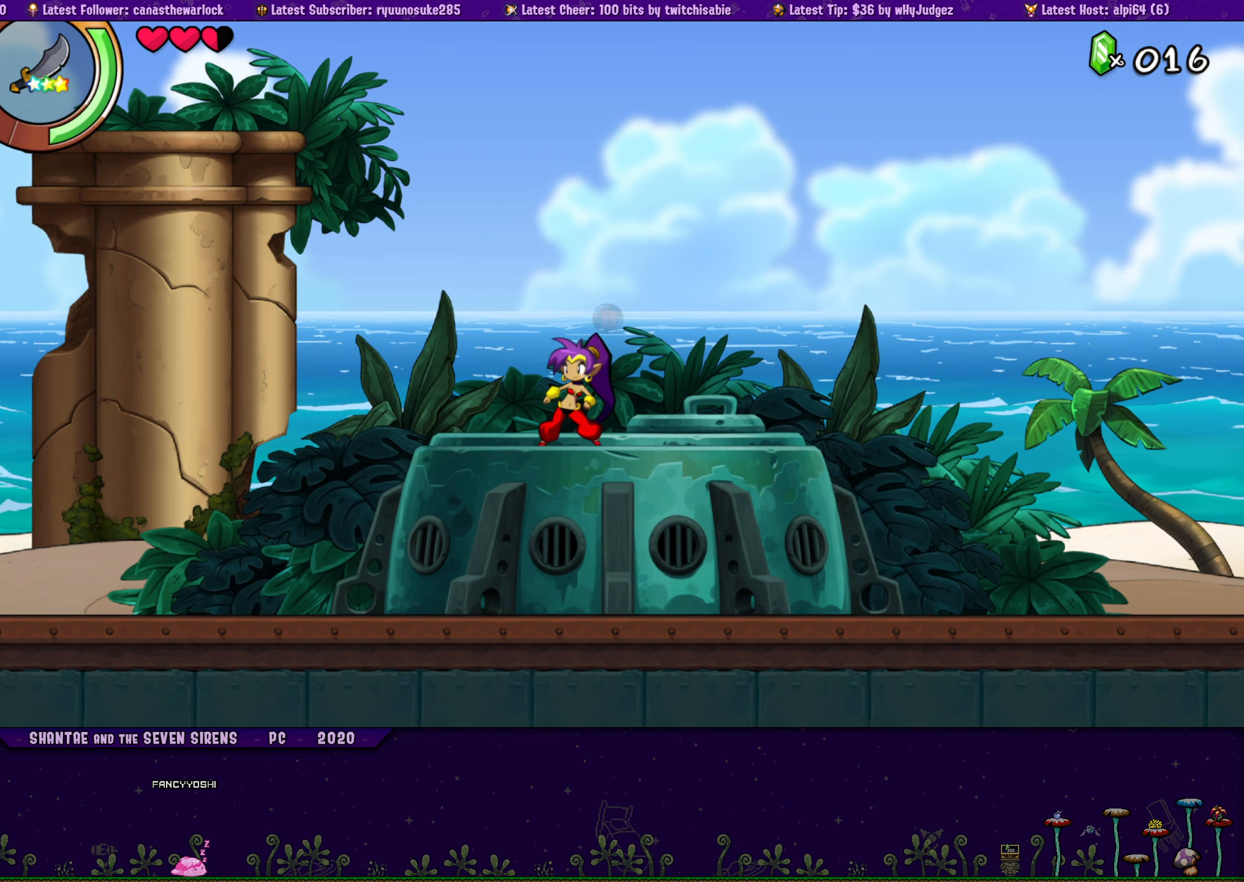
{"buttons": ["DPAD_UP", "DPAD_RIGHT"], "button_events": [[34, "CROSS", "down"], [84, "CROSS", "up"], [200, "DPAD_RIGHT", "up"], [217, "DPAD_LEFT", "down"], [217, "DPAD_UP", "up"], [367, "DPAD_UP", "down"], [384, "DPAD_LEFT", "up"], [384, "DPAD_RIGHT", "down"], [434, "CROSS", "down"], [500, "CROSS", "up"]]}
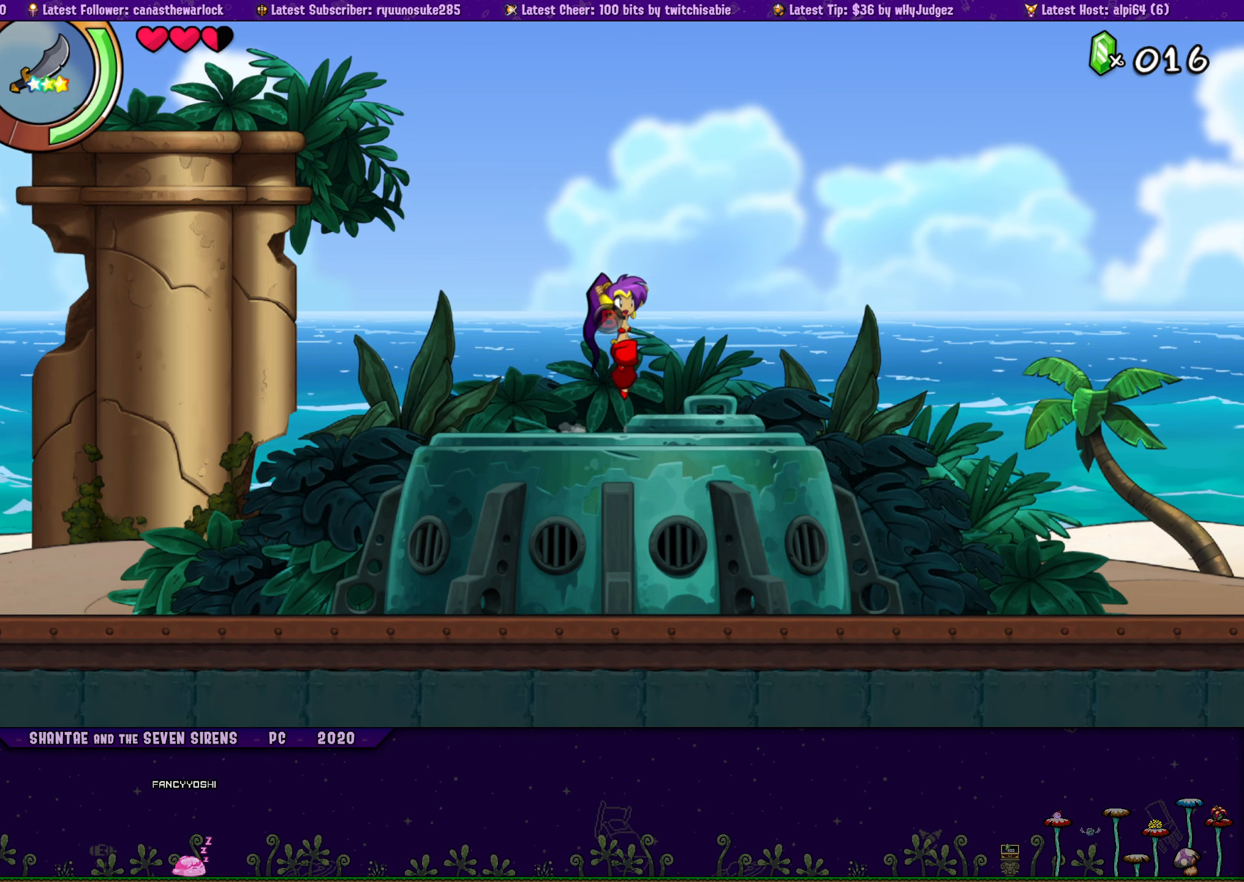
{"buttons": ["DPAD_UP", "DPAD_RIGHT"], "button_events": [[134, "DPAD_RIGHT", "up"], [167, "DPAD_LEFT", "down"], [184, "DPAD_UP", "up"], [317, "DPAD_UP", "down"], [334, "DPAD_LEFT", "up"], [367, "DPAD_RIGHT", "down"]]}
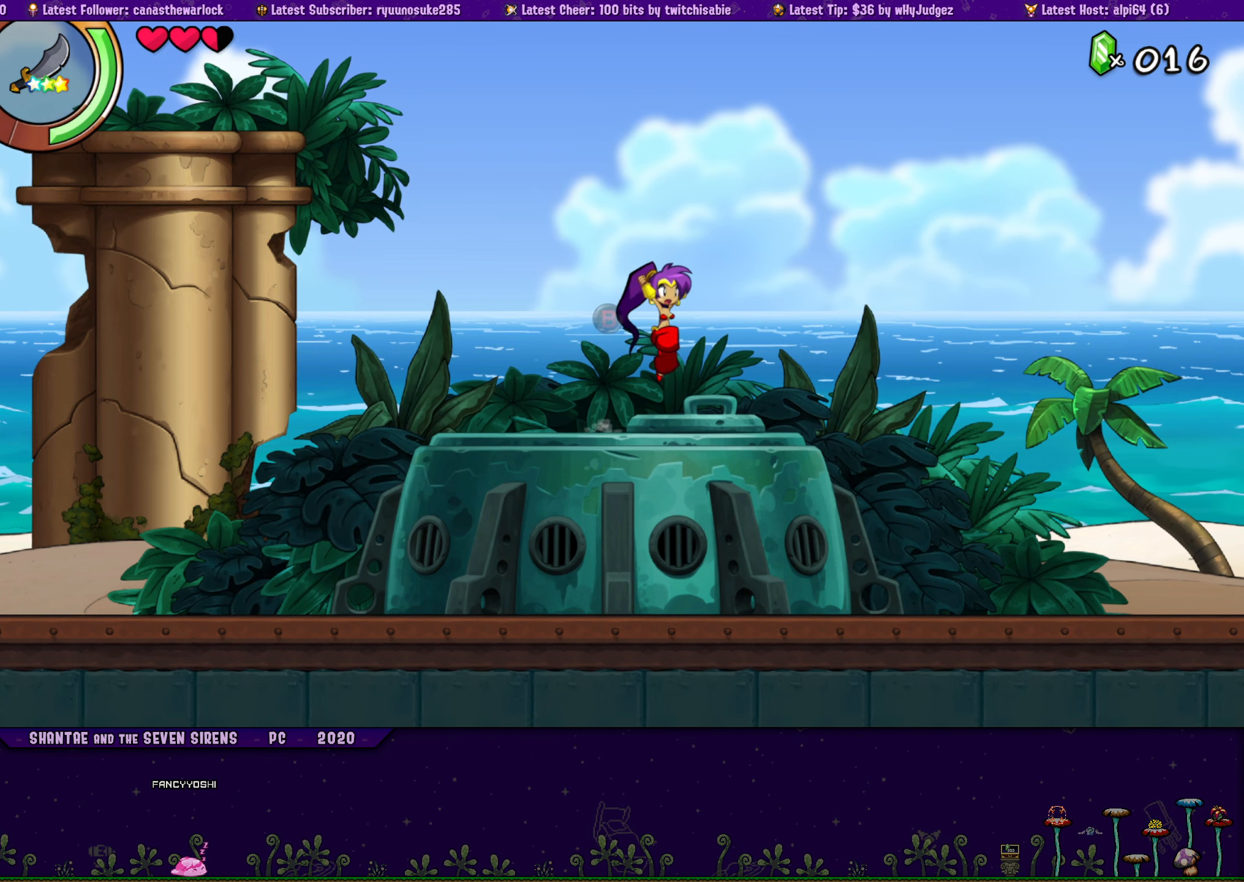
{"buttons": ["DPAD_UP"], "button_events": [[34, "DPAD_RIGHT", "up"], [67, "DPAD_LEFT", "down"], [84, "DPAD_UP", "up"], [267, "DPAD_UP", "down"], [284, "DPAD_LEFT", "up"], [284, "DPAD_RIGHT", "down"], [500, "DPAD_RIGHT", "up"]]}
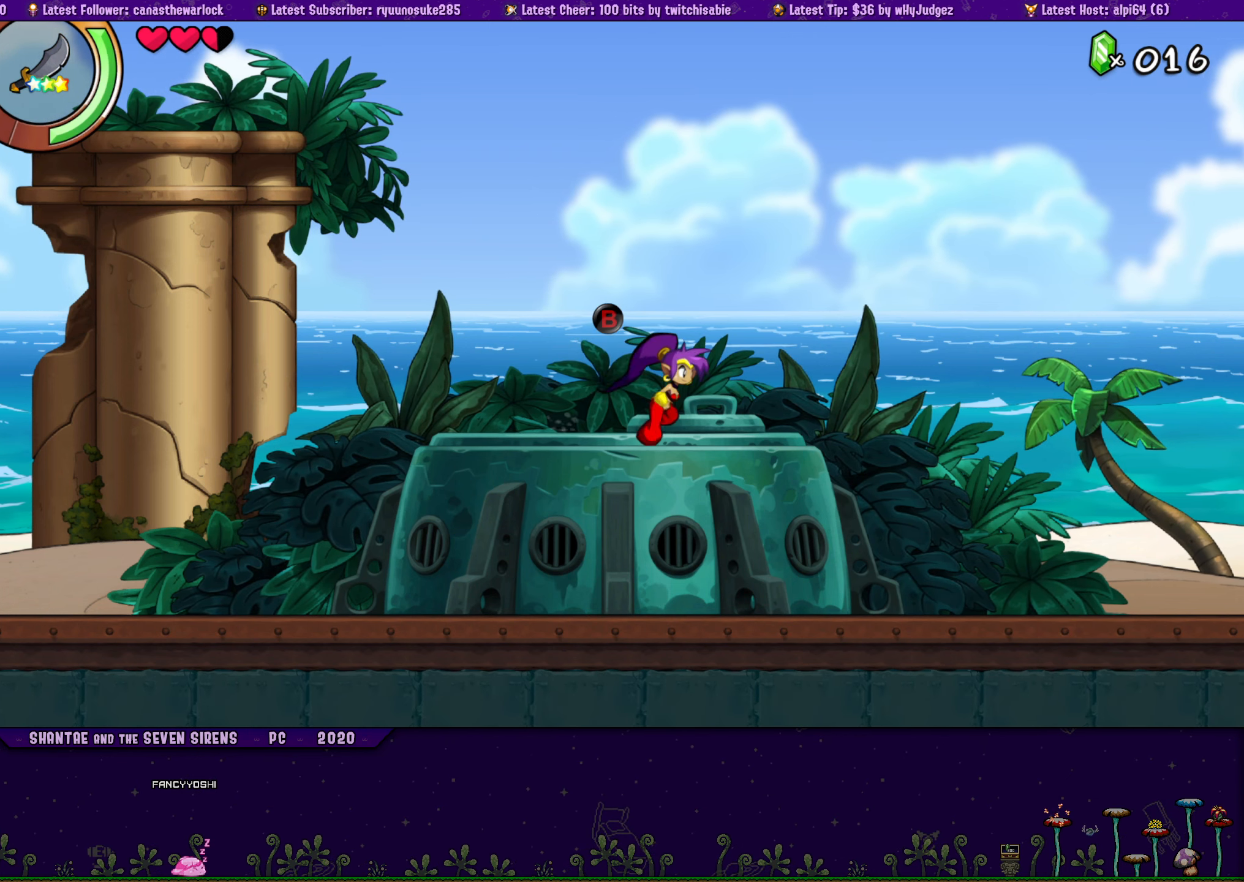
{"buttons": ["DPAD_LEFT"], "button_events": [[34, "DPAD_LEFT", "down"], [34, "DPAD_UP", "up"], [134, "DPAD_LEFT", "up"], [134, "DPAD_UP", "down"], [150, "DPAD_RIGHT", "down"], [334, "DPAD_RIGHT", "up"], [367, "DPAD_LEFT", "down"], [367, "DPAD_UP", "up"]]}
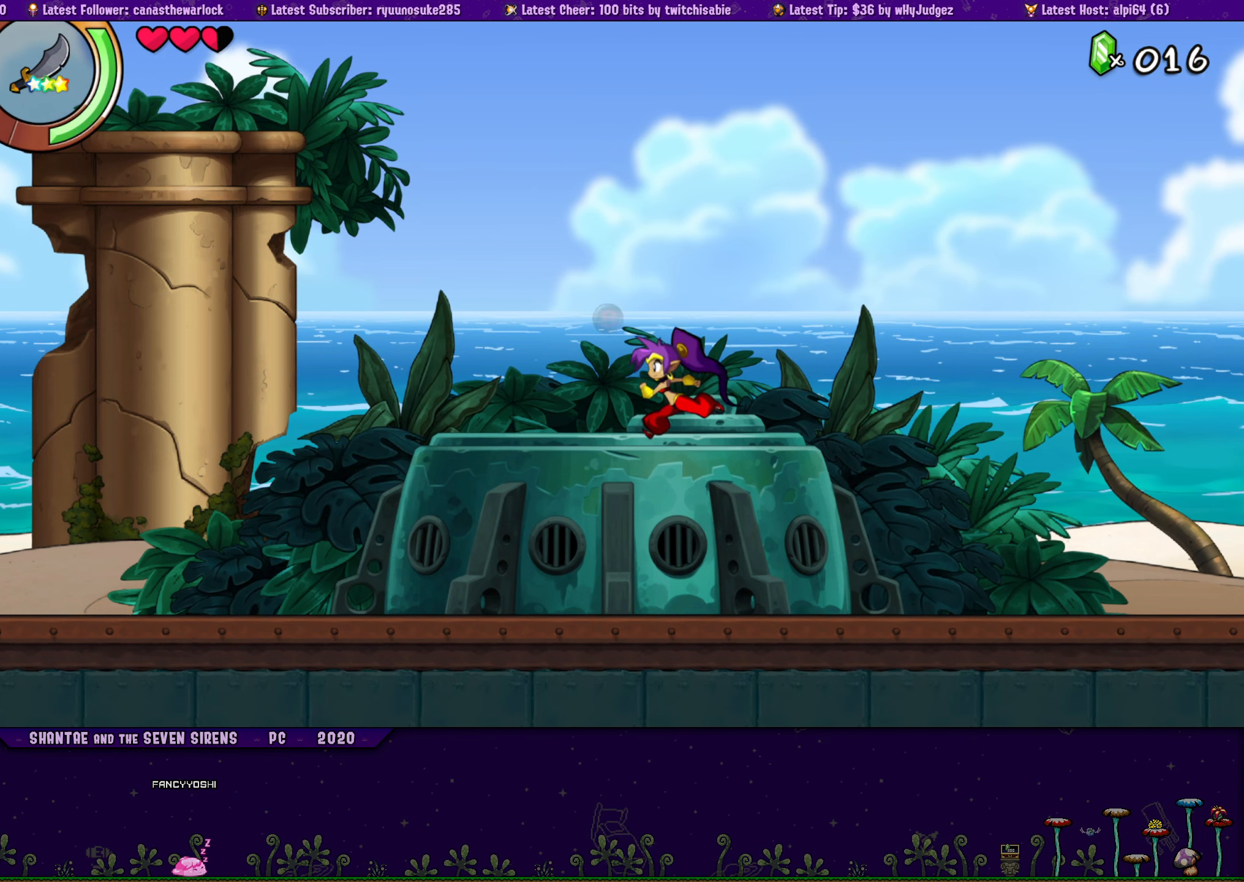
{"buttons": ["DPAD_LEFT"], "button_events": [[84, "DPAD_UP", "down"], [100, "DPAD_LEFT", "up"], [100, "DPAD_RIGHT", "down"], [117, "CROSS", "down"], [184, "CROSS", "up"], [300, "DPAD_RIGHT", "up"], [334, "DPAD_LEFT", "down"], [334, "DPAD_UP", "up"]]}
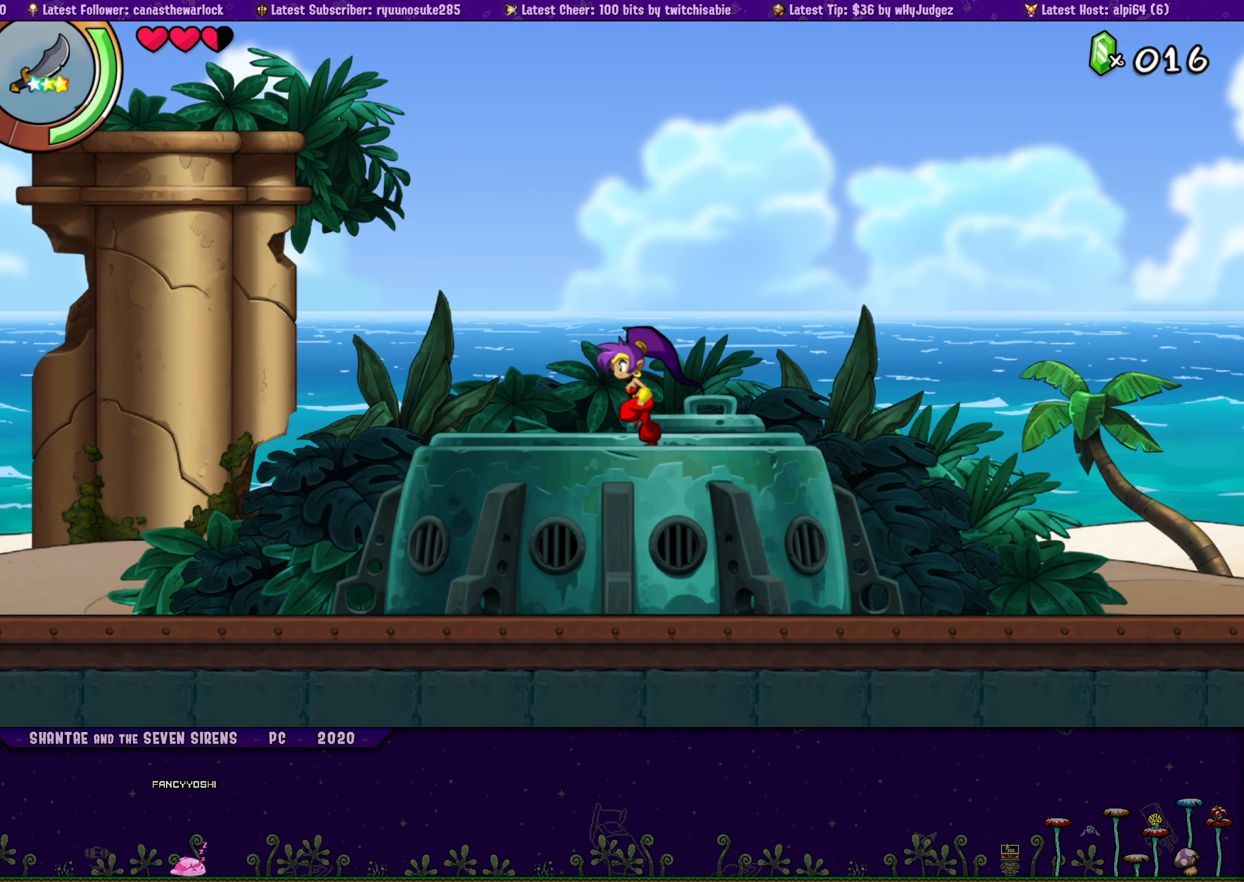
{"buttons": ["DPAD_UP", "DPAD_RIGHT"], "button_events": [[17, "DPAD_LEFT", "up"], [17, "DPAD_UP", "down"], [34, "DPAD_RIGHT", "down"], [84, "CROSS", "down"], [134, "CROSS", "up"], [234, "DPAD_RIGHT", "up"], [250, "DPAD_LEFT", "down"], [250, "DPAD_UP", "up"], [450, "DPAD_UP", "down"], [467, "DPAD_LEFT", "up"], [484, "DPAD_RIGHT", "down"]]}
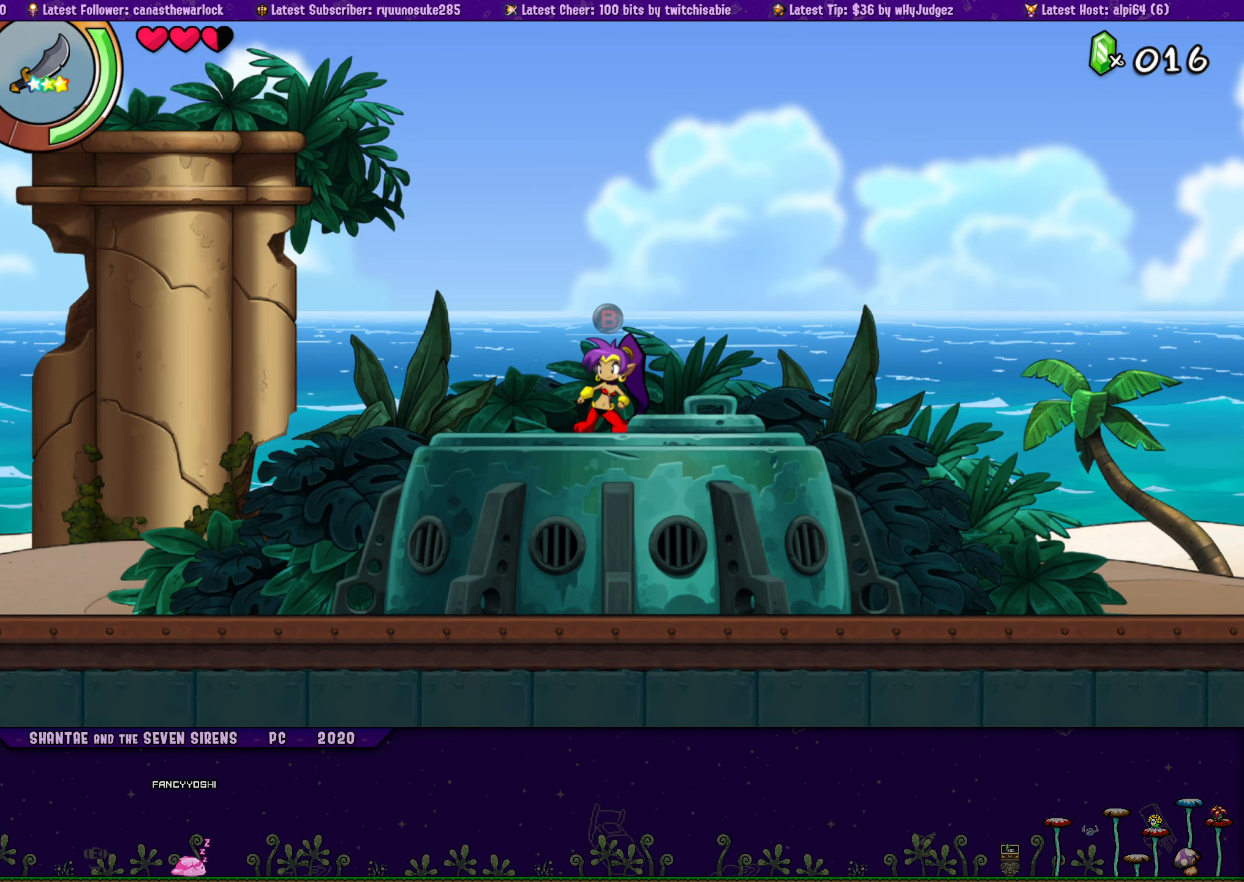
{"buttons": ["CROSS", "DPAD_UP", "DPAD_RIGHT"], "button_events": [[34, "CROSS", "down"], [84, "CROSS", "up"], [184, "DPAD_RIGHT", "up"], [200, "DPAD_LEFT", "down"], [200, "DPAD_UP", "up"], [384, "DPAD_UP", "down"], [417, "DPAD_LEFT", "up"], [434, "DPAD_RIGHT", "down"], [484, "CROSS", "down"]]}
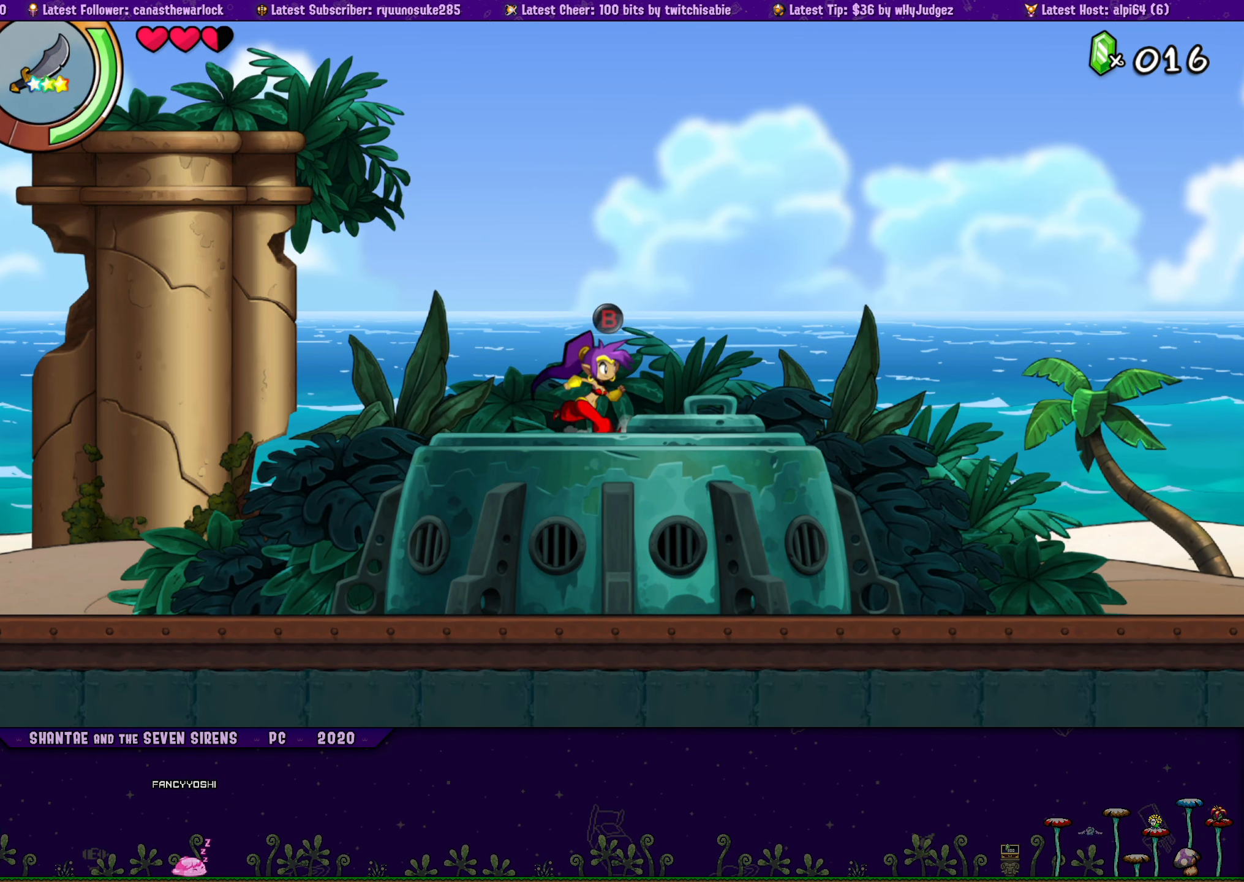
{"buttons": ["CROSS", "DPAD_UP", "DPAD_RIGHT"], "button_events": [[50, "CROSS", "up"], [167, "DPAD_RIGHT", "up"], [184, "DPAD_LEFT", "down"], [184, "DPAD_UP", "up"], [366, "DPAD_UP", "down"], [383, "DPAD_LEFT", "up"], [400, "DPAD_RIGHT", "down"], [466, "CROSS", "down"]]}
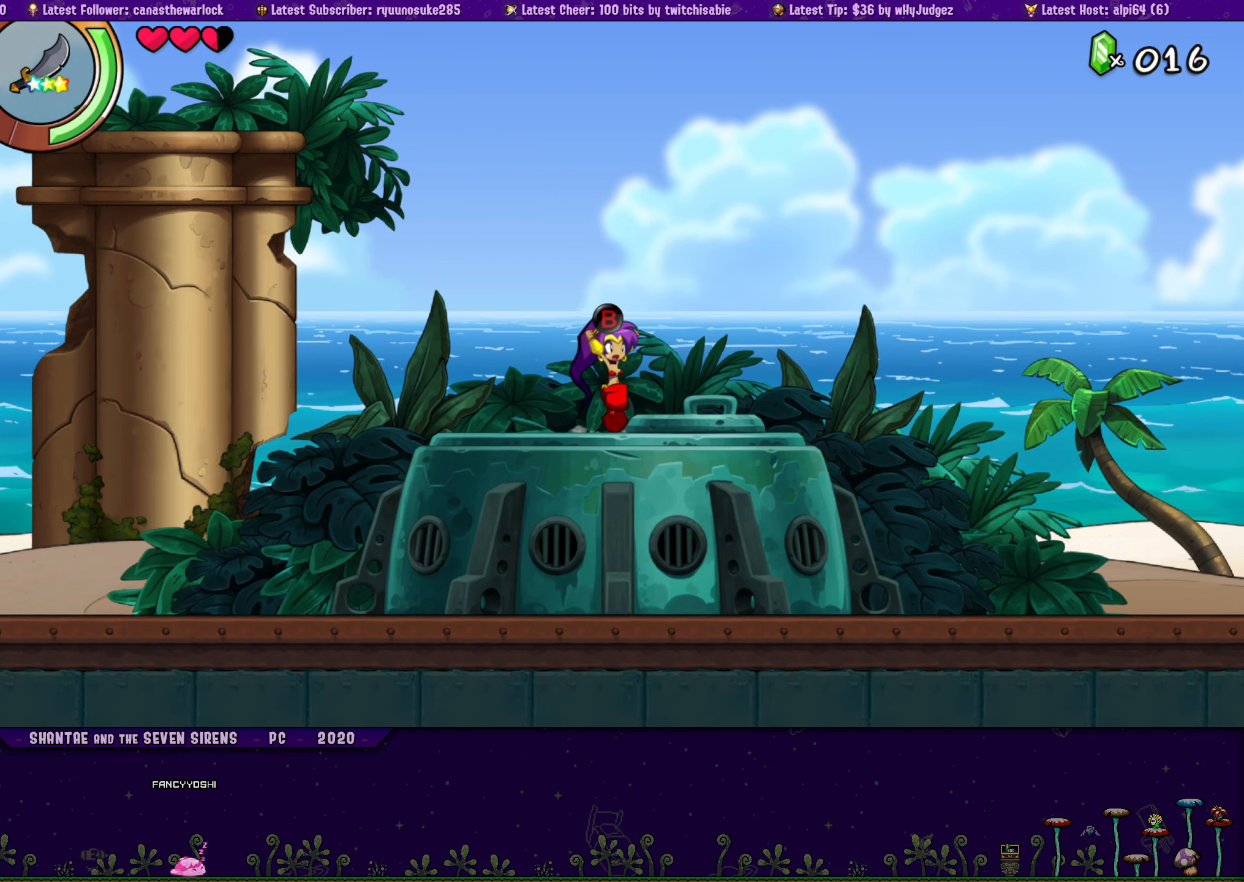
{"buttons": ["DPAD_UP", "DPAD_RIGHT"], "button_events": [[16, "CROSS", "up"], [150, "DPAD_RIGHT", "up"], [166, "DPAD_LEFT", "down"], [166, "DPAD_UP", "up"], [300, "DPAD_UP", "down"], [316, "DPAD_LEFT", "up"], [333, "DPAD_RIGHT", "down"], [383, "CROSS", "down"], [433, "CROSS", "up"]]}
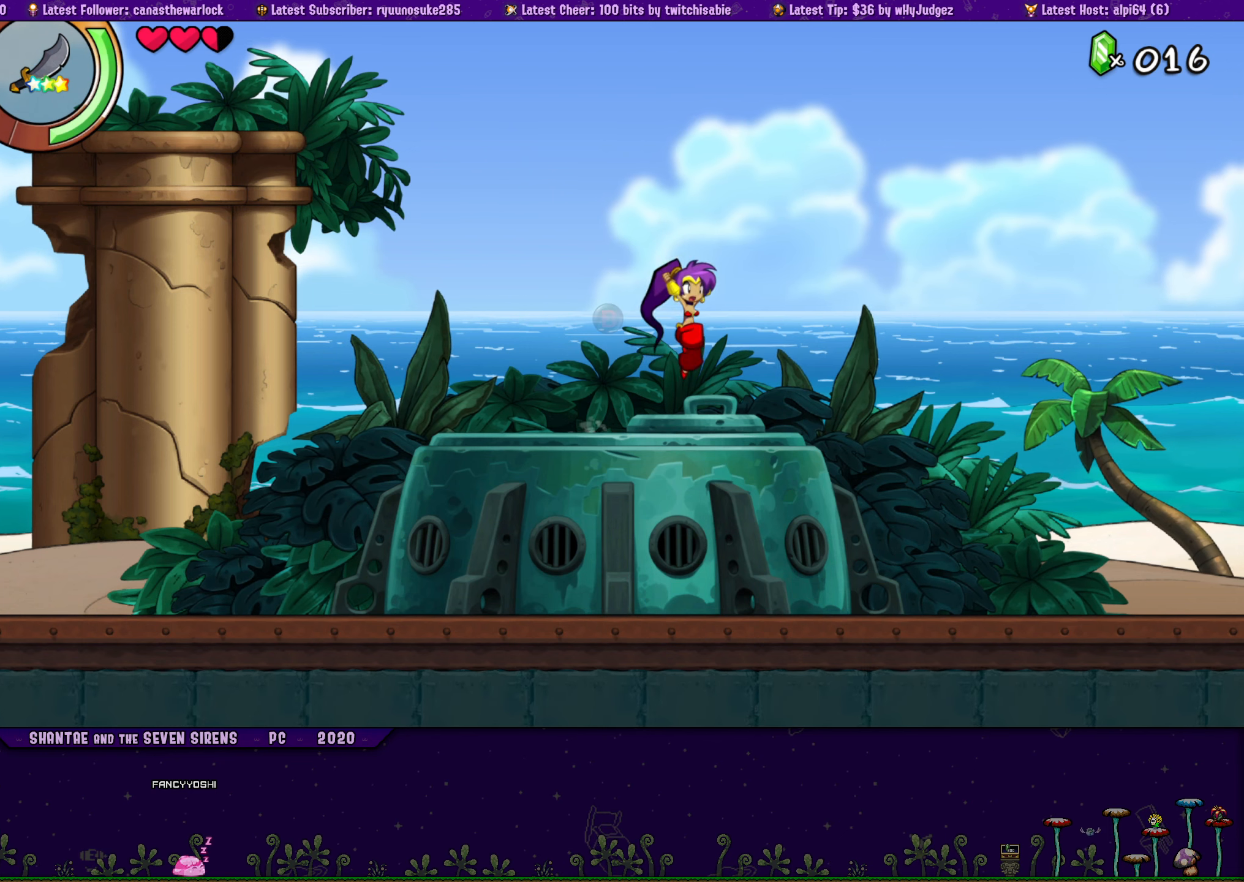
{"buttons": ["DPAD_LEFT"], "button_events": [[50, "DPAD_RIGHT", "up"], [66, "DPAD_LEFT", "down"], [83, "DPAD_UP", "up"], [266, "DPAD_UP", "down"], [283, "DPAD_LEFT", "up"], [300, "DPAD_RIGHT", "down"], [316, "CROSS", "down"], [383, "CROSS", "up"], [450, "DPAD_RIGHT", "up"], [483, "DPAD_LEFT", "down"], [483, "DPAD_UP", "up"]]}
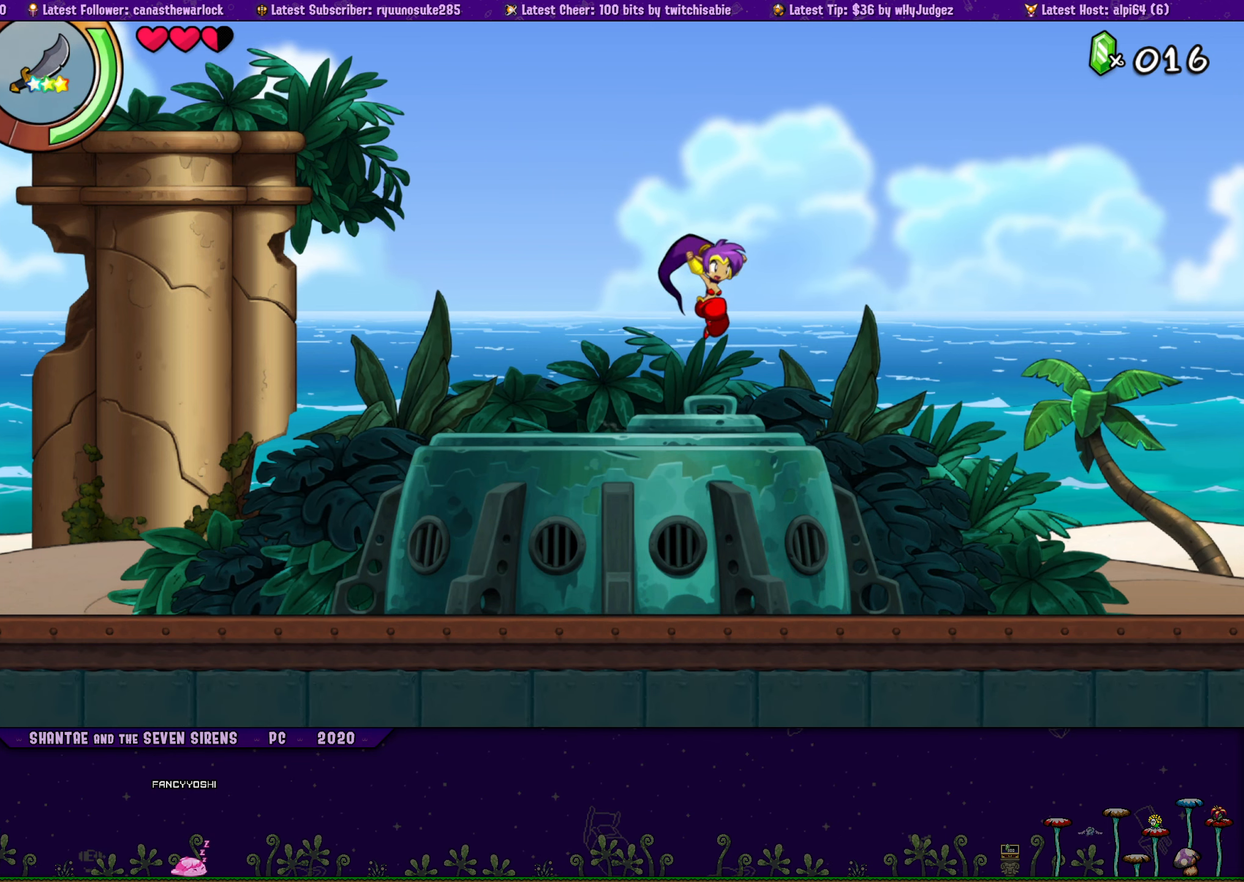
{"buttons": ["DPAD_LEFT"], "button_events": [[200, "DPAD_UP", "down"], [216, "DPAD_LEFT", "up"], [250, "DPAD_RIGHT", "down"], [283, "CROSS", "down"], [333, "CROSS", "up"], [433, "DPAD_RIGHT", "up"], [466, "DPAD_LEFT", "down"], [466, "DPAD_UP", "up"]]}
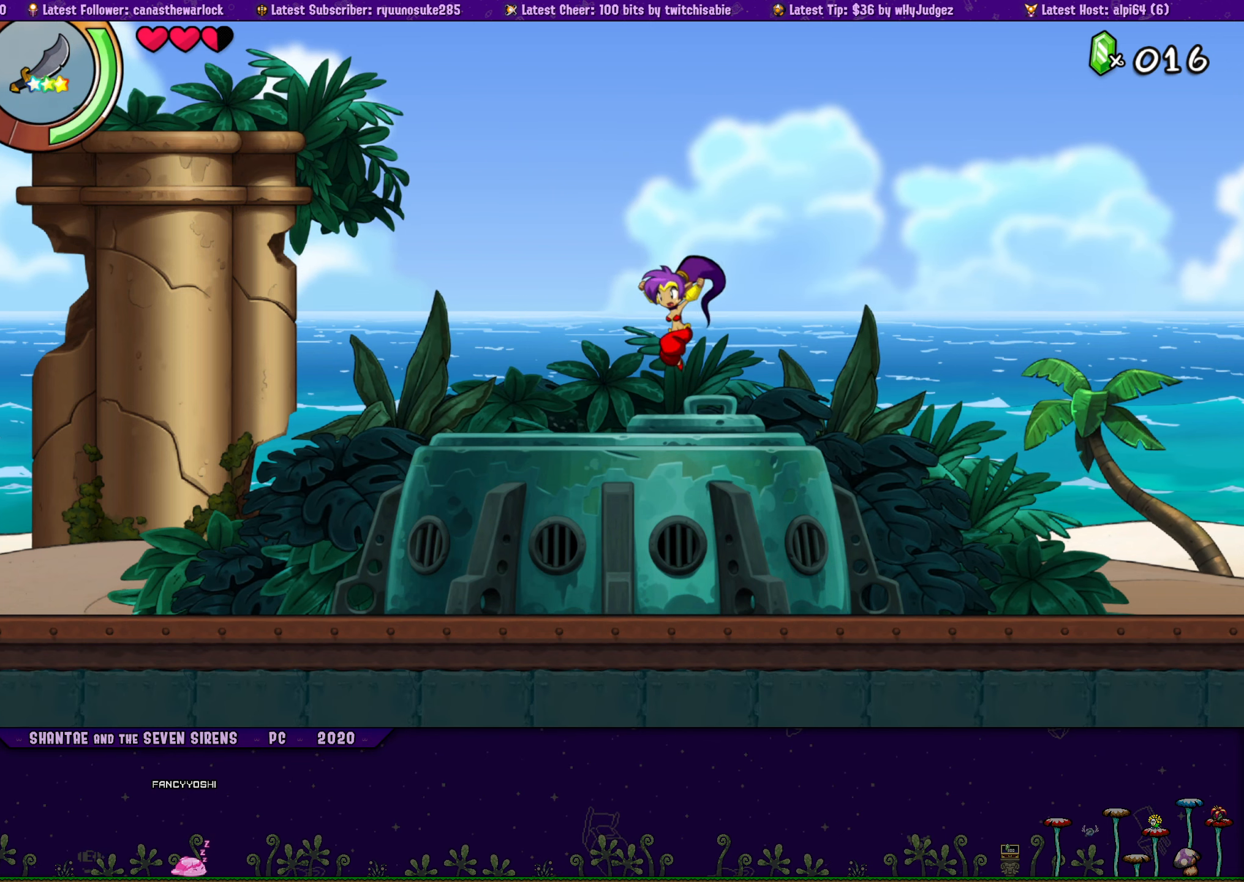
{"buttons": ["DPAD_LEFT"], "button_events": [[116, "DPAD_UP", "down"], [133, "DPAD_LEFT", "up"], [150, "DPAD_RIGHT", "down"], [200, "CROSS", "down"], [250, "CROSS", "up"], [350, "DPAD_RIGHT", "up"], [366, "DPAD_LEFT", "down"], [366, "DPAD_UP", "up"]]}
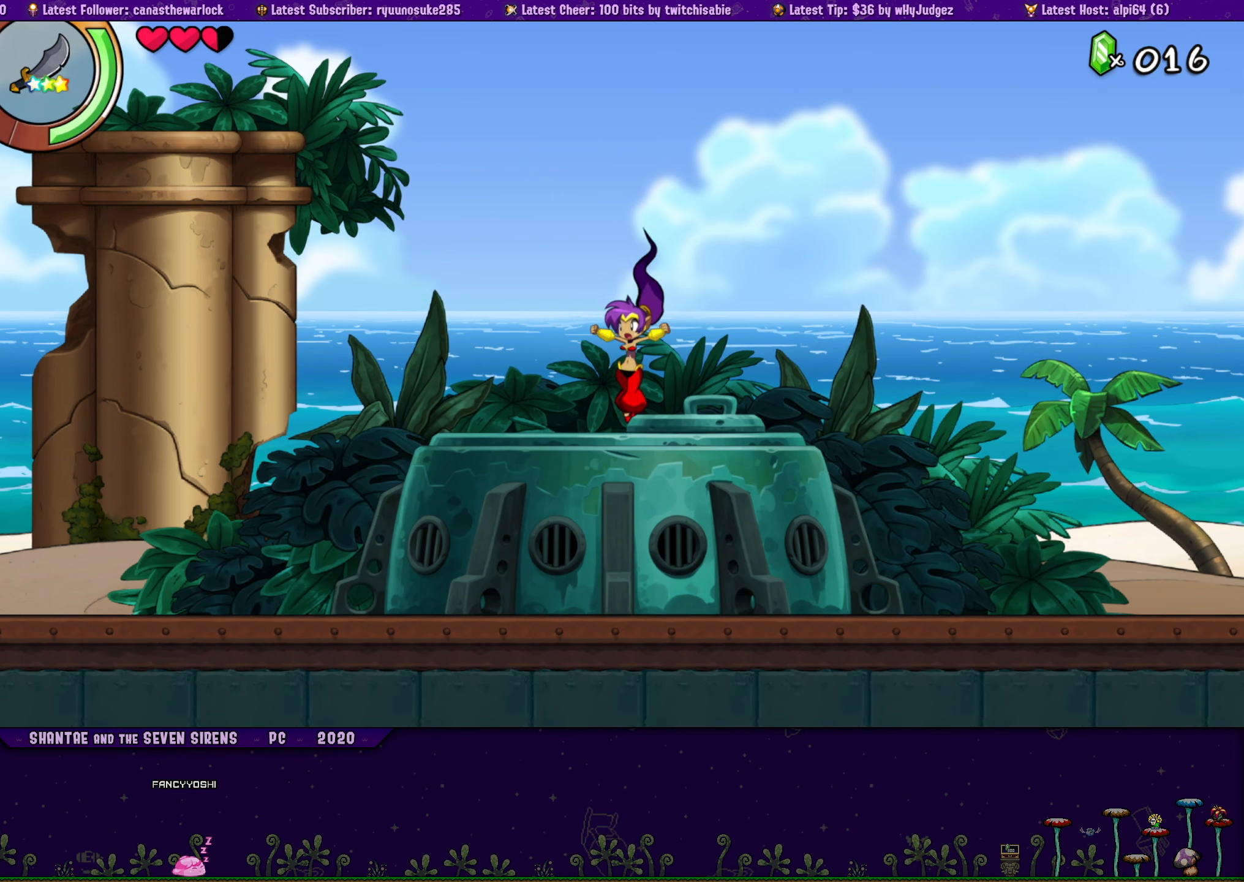
{"buttons": ["DPAD_UP", "DPAD_RIGHT"], "button_events": [[16, "DPAD_UP", "down"], [66, "DPAD_LEFT", "up"], [83, "DPAD_RIGHT", "down"], [250, "DPAD_RIGHT", "up"], [283, "DPAD_LEFT", "down"], [283, "DPAD_UP", "up"], [466, "DPAD_LEFT", "up"], [466, "DPAD_UP", "down"], [483, "DPAD_RIGHT", "down"]]}
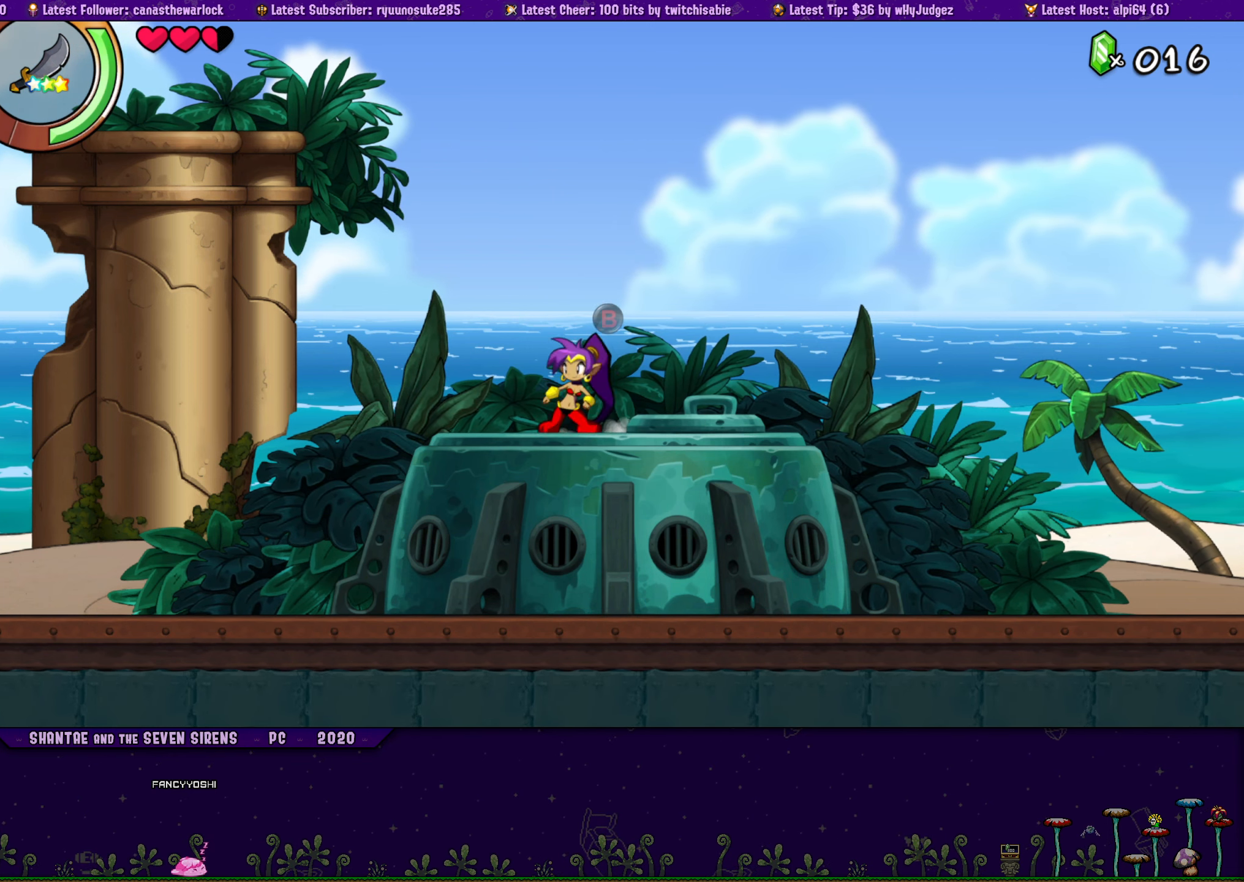
{"buttons": ["CROSS", "DPAD_UP", "DPAD_RIGHT"], "button_events": [[33, "CROSS", "down"], [83, "CROSS", "up"], [200, "DPAD_RIGHT", "up"], [216, "DPAD_LEFT", "down"], [216, "DPAD_UP", "up"], [383, "DPAD_LEFT", "up"], [383, "DPAD_UP", "down"], [416, "DPAD_RIGHT", "down"], [483, "CROSS", "down"]]}
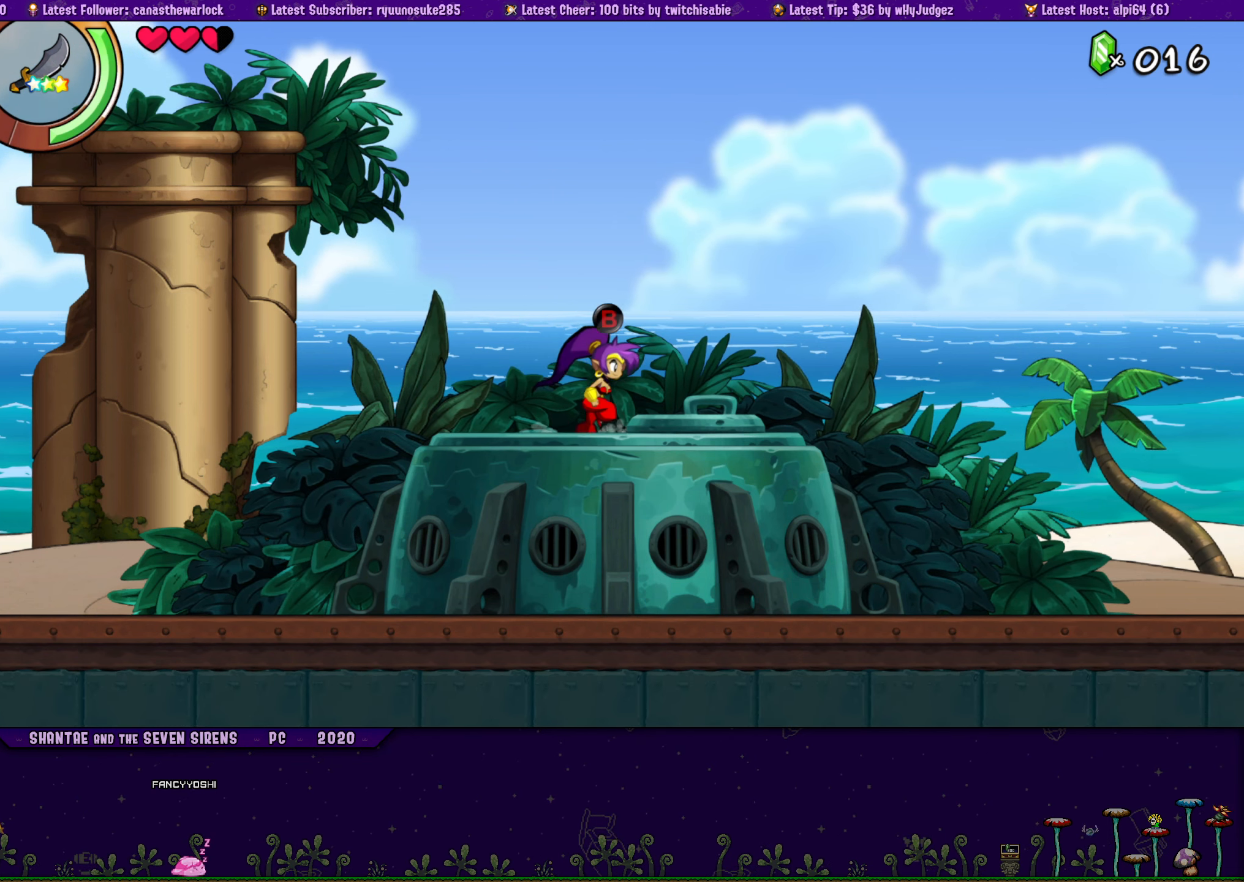
{"buttons": ["DPAD_UP", "DPAD_RIGHT"], "button_events": [[16, "CROSS", "up"], [116, "DPAD_RIGHT", "up"], [133, "DPAD_LEFT", "down"], [133, "DPAD_UP", "up"], [316, "DPAD_UP", "down"], [333, "DPAD_LEFT", "up"], [350, "DPAD_RIGHT", "down"], [400, "CROSS", "down"], [450, "CROSS", "up"]]}
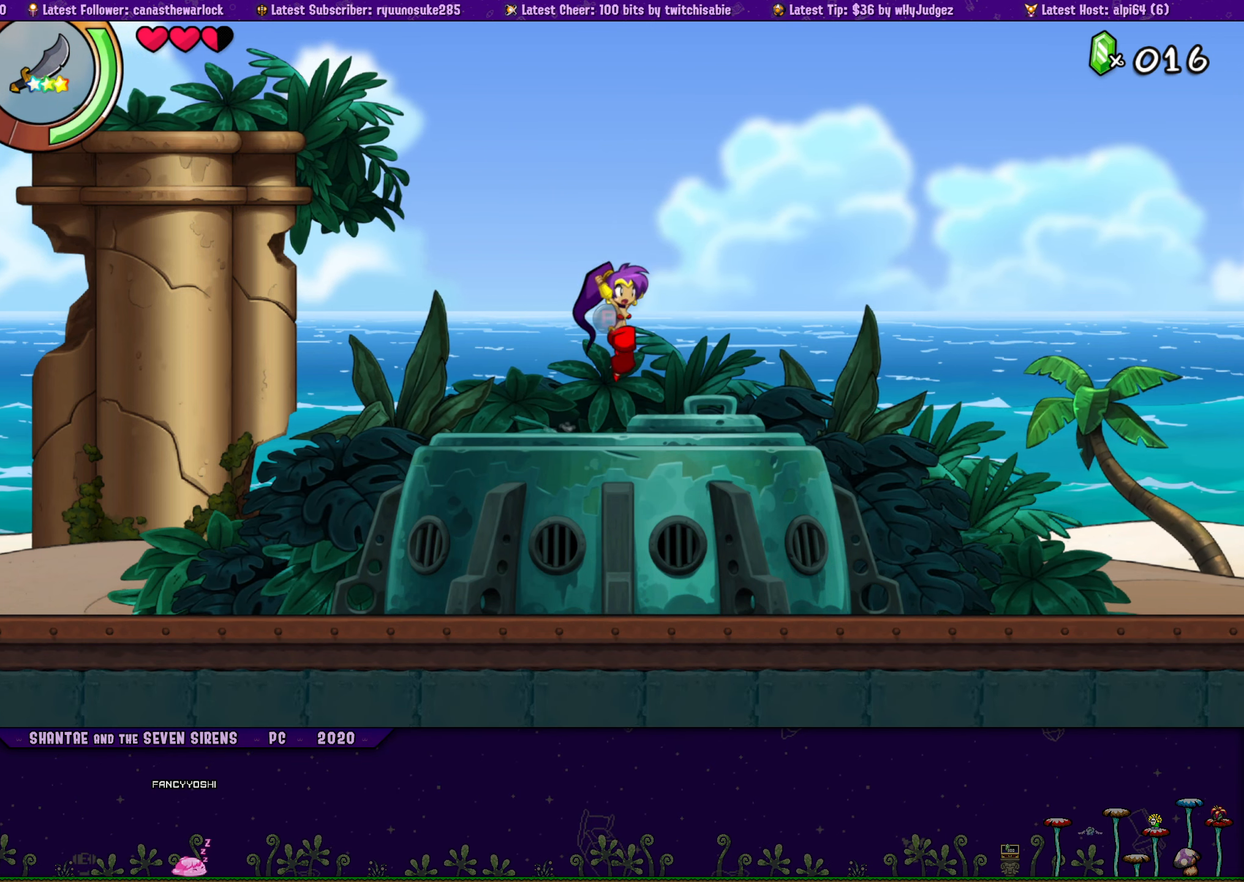
{"buttons": ["DPAD_LEFT"], "button_events": [[50, "DPAD_RIGHT", "up"], [83, "DPAD_LEFT", "down"], [83, "DPAD_UP", "up"], [216, "DPAD_UP", "down"], [233, "DPAD_LEFT", "up"], [250, "DPAD_RIGHT", "down"], [316, "CROSS", "down"], [383, "CROSS", "up"], [466, "DPAD_RIGHT", "up"], [483, "DPAD_LEFT", "down"], [483, "DPAD_UP", "up"]]}
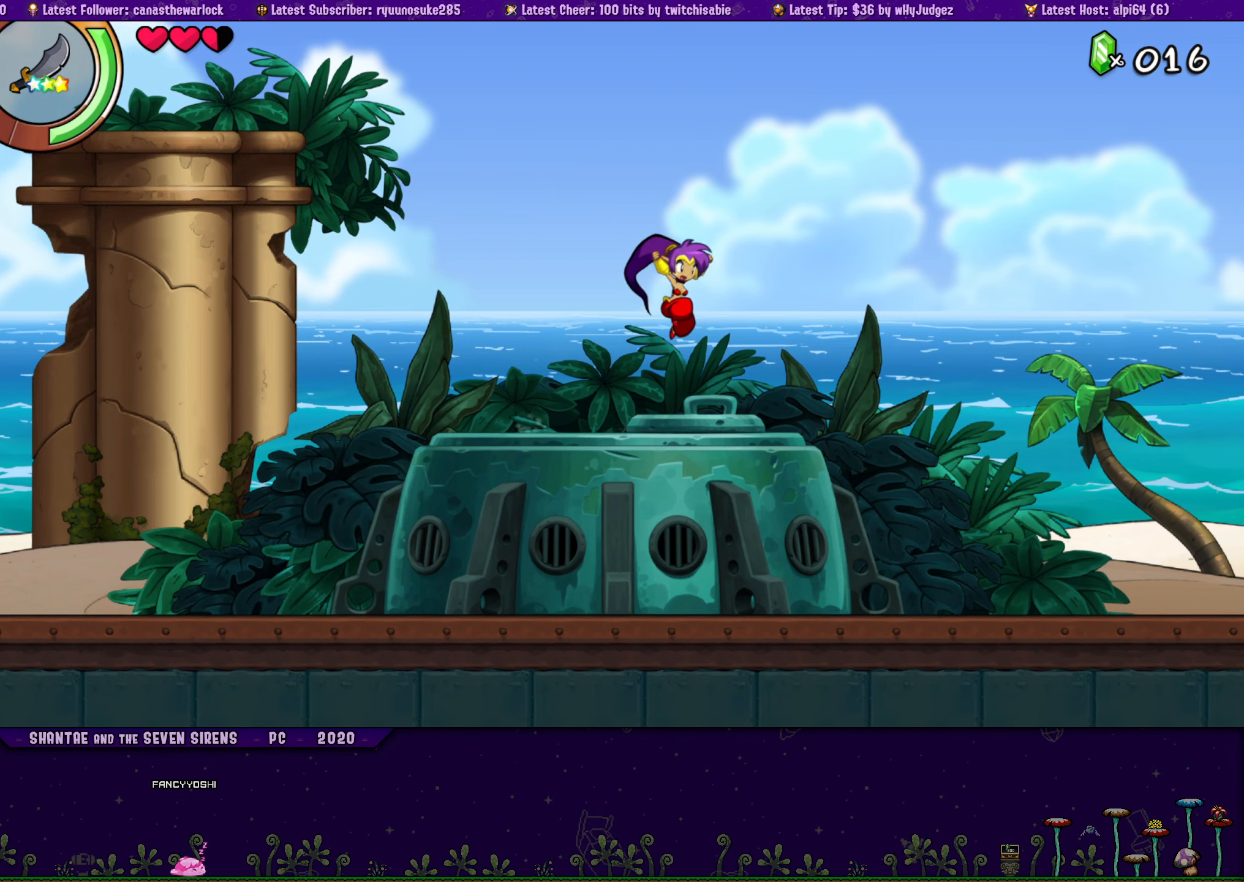
{"buttons": ["DPAD_LEFT"], "button_events": [[183, "DPAD_UP", "down"], [200, "DPAD_LEFT", "up"], [216, "DPAD_RIGHT", "down"], [283, "CROSS", "down"], [333, "CROSS", "up"], [450, "DPAD_RIGHT", "up"], [466, "DPAD_LEFT", "down"], [466, "DPAD_UP", "up"]]}
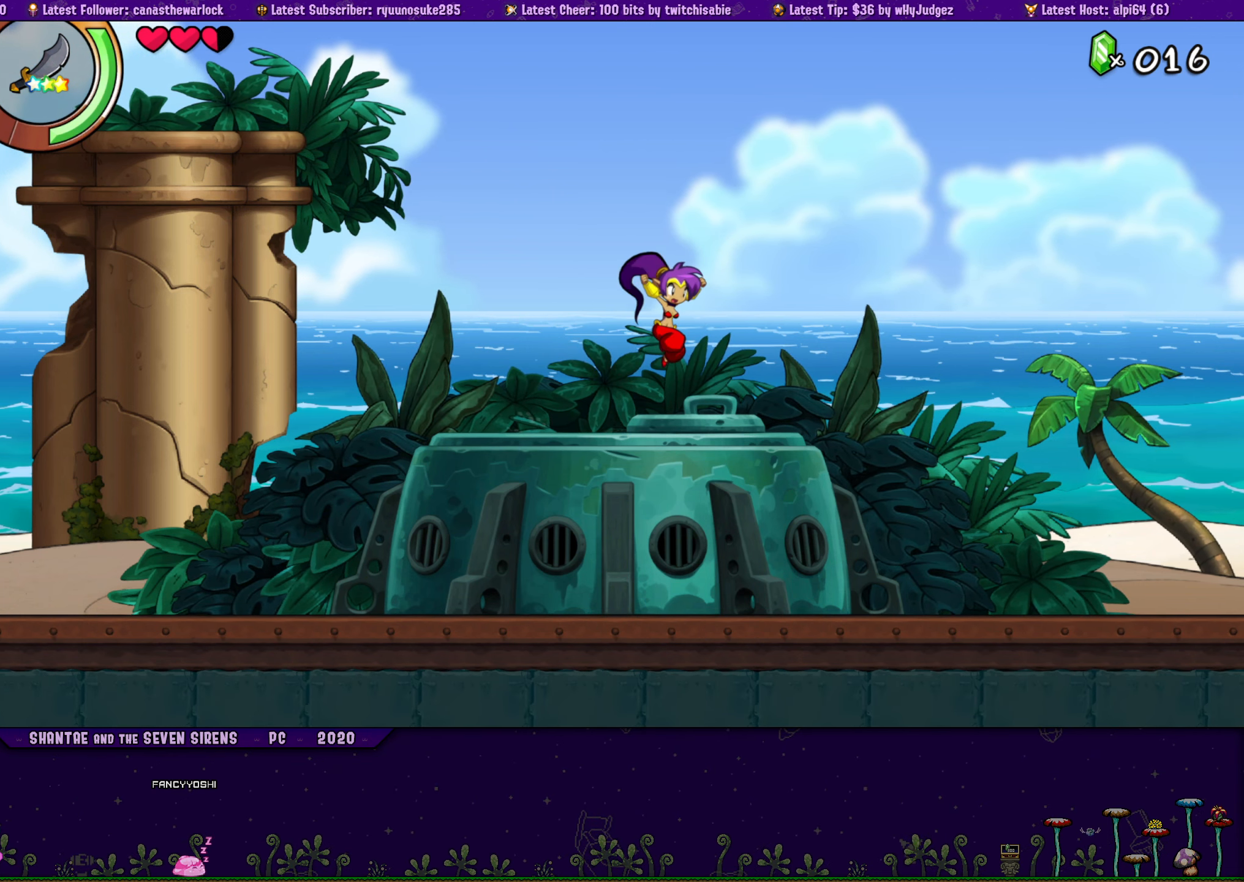
{"buttons": ["DPAD_LEFT"], "button_events": [[133, "DPAD_LEFT", "up"], [133, "DPAD_UP", "down"], [150, "DPAD_RIGHT", "down"], [350, "DPAD_RIGHT", "up"], [367, "DPAD_LEFT", "down"], [383, "DPAD_UP", "up"]]}